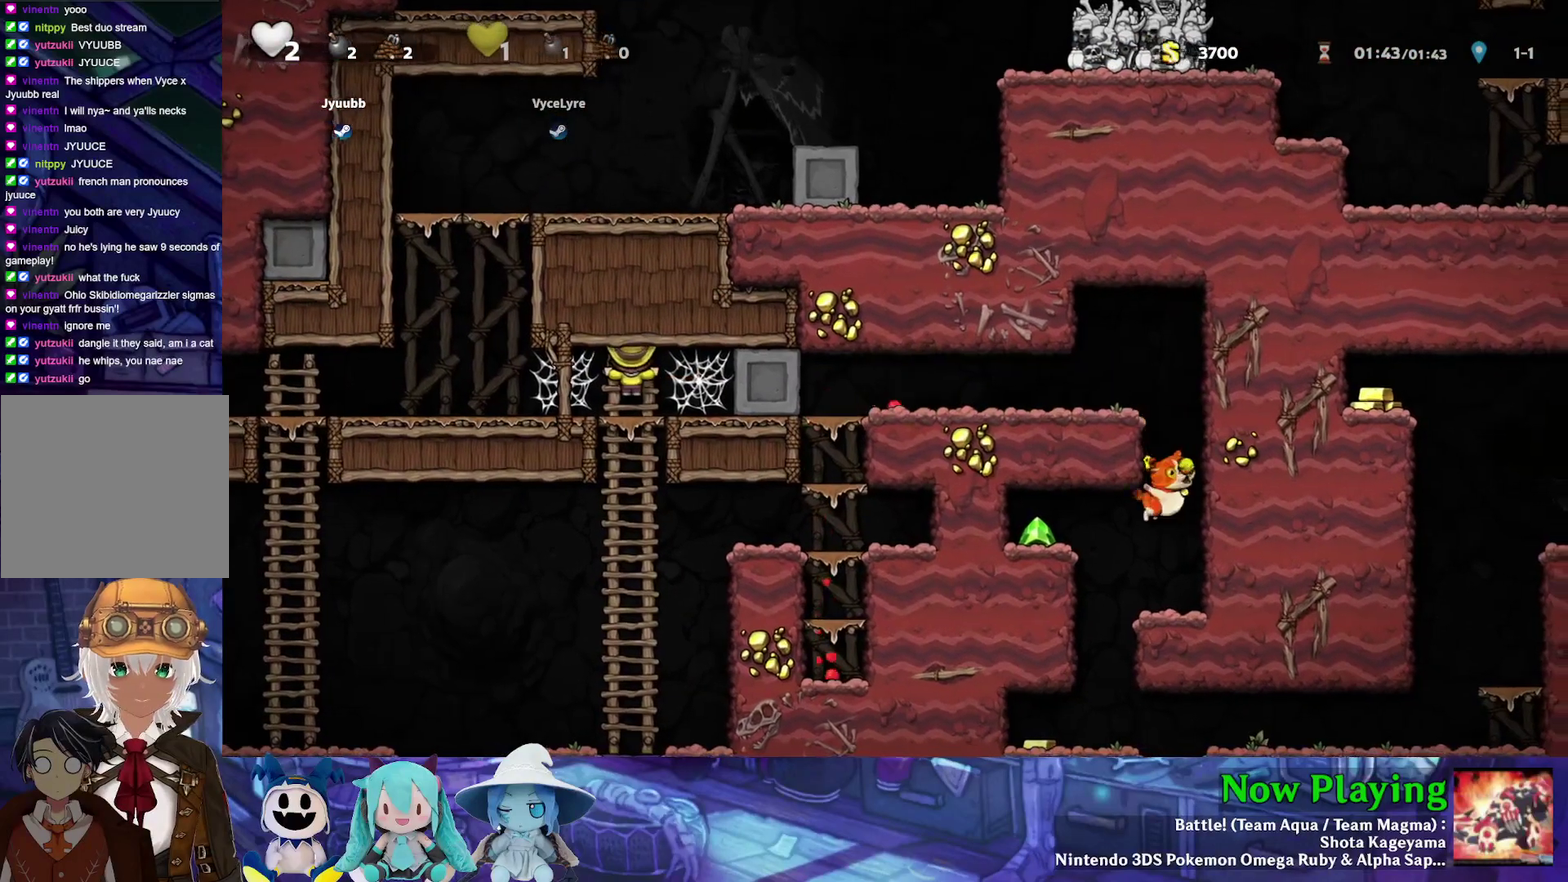
Gameplay with a controller (Nintendo layout); each line is a JSON object with the inputs held at the frame after it (dt_ms = milliseconds from this image to that frame). "events" lists button and stick changes between this image and that frame as [ms after this image, input, new state], when the widget could be followed in between. Not read: L3 R3.
{"dt_ms": 700, "buttons": ["DPAD_RIGHT"], "left_stick": "center", "right_stick": "center", "events": []}
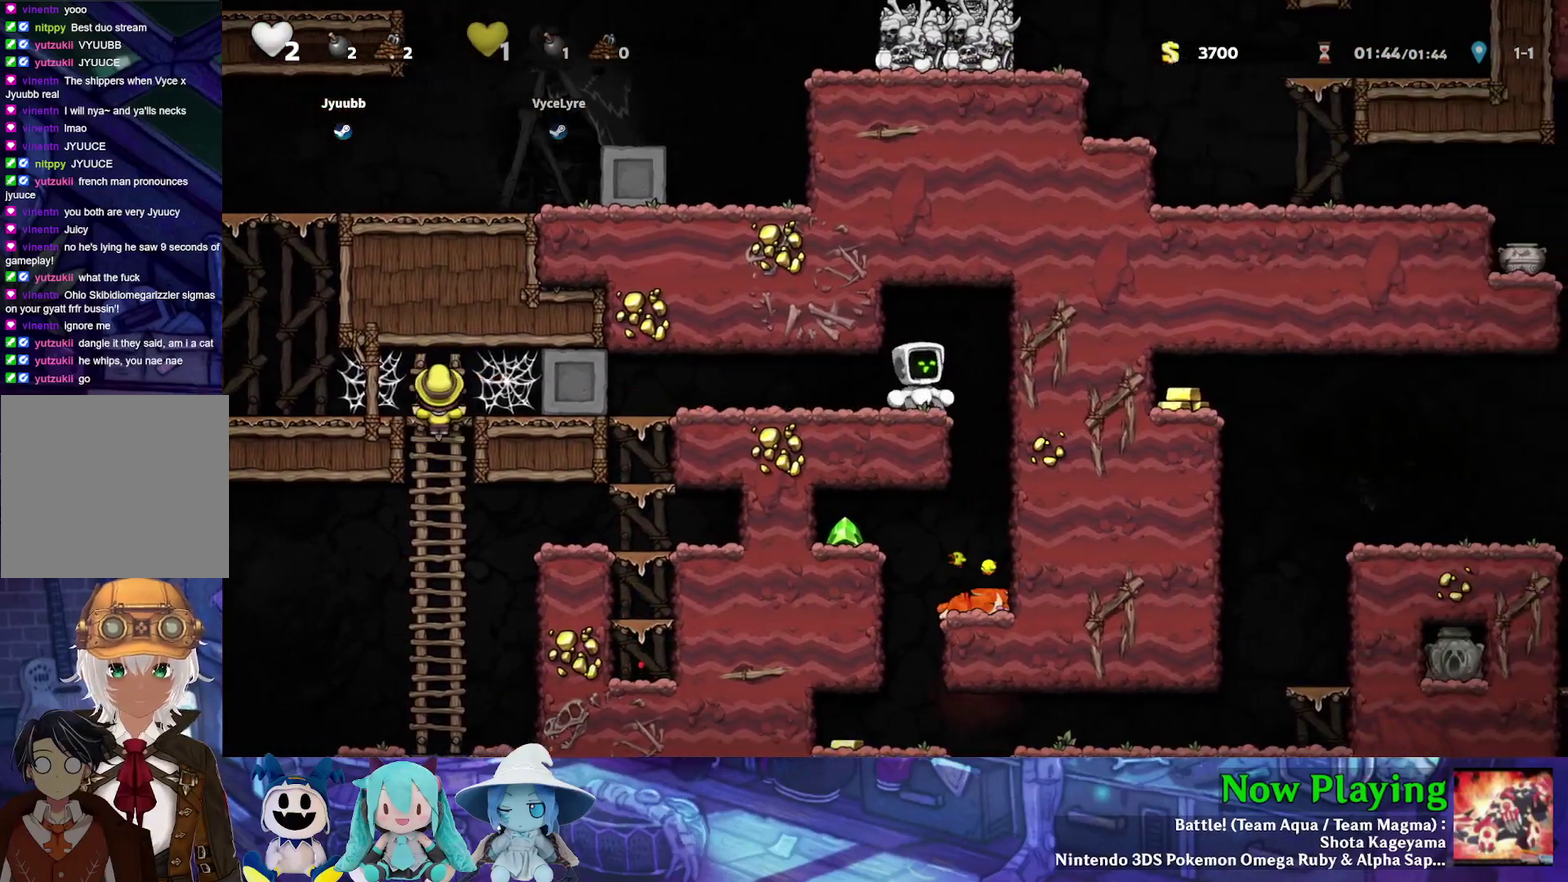
{"dt_ms": 400, "buttons": ["DPAD_LEFT"], "left_stick": "center", "right_stick": "center", "events": [[67, "DPAD_RIGHT", "up"], [317, "DPAD_LEFT", "down"]]}
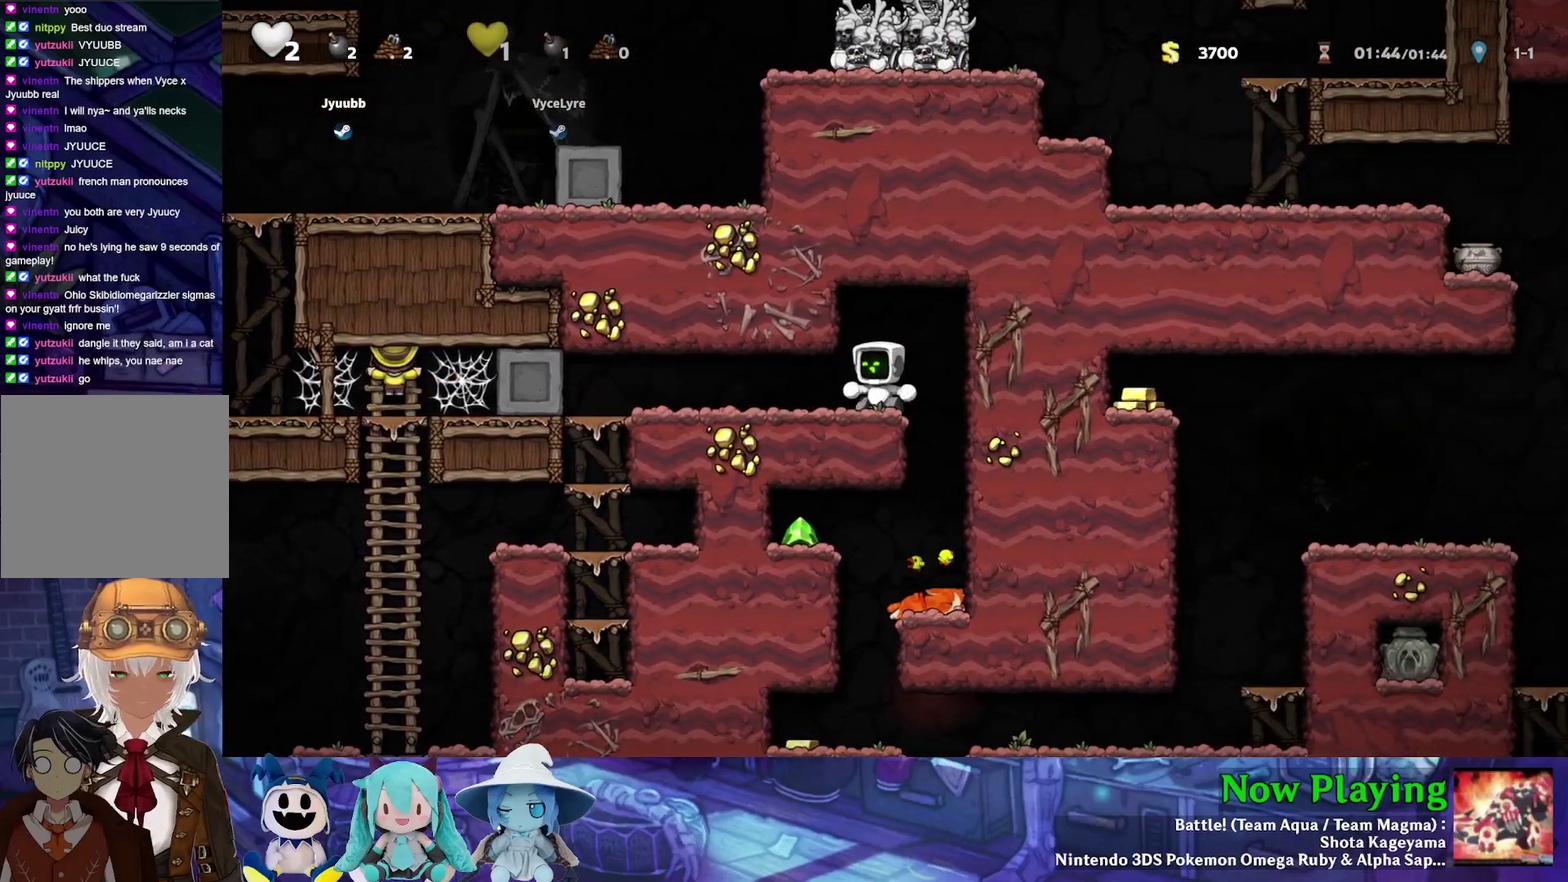
{"dt_ms": 800, "buttons": [], "left_stick": "center", "right_stick": "center", "events": [[717, "DPAD_LEFT", "up"]]}
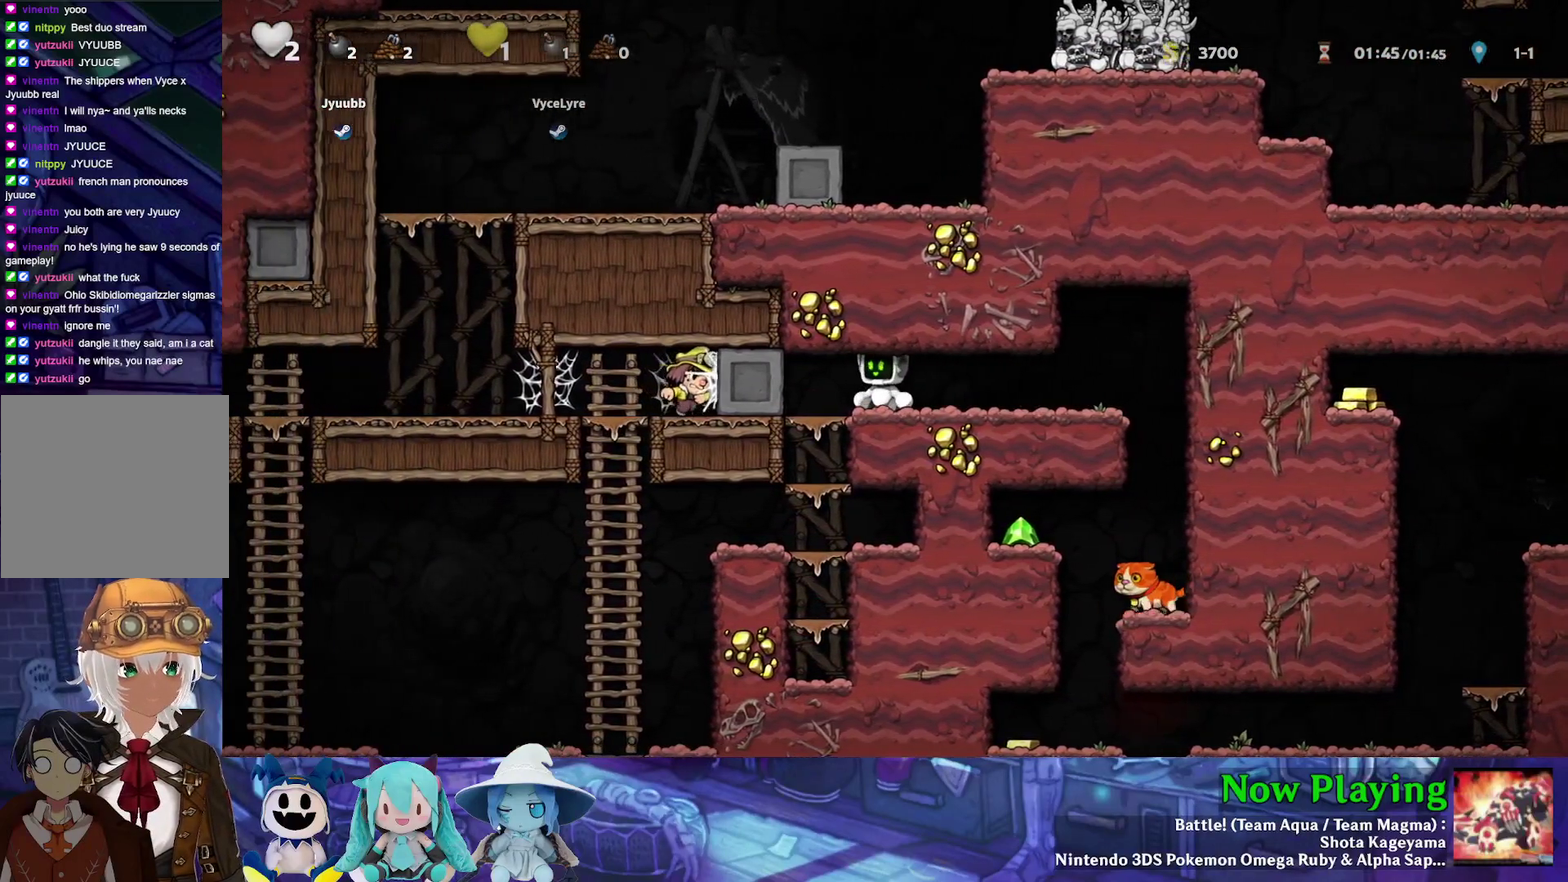
{"dt_ms": 300, "buttons": [], "left_stick": "center", "right_stick": "center", "events": []}
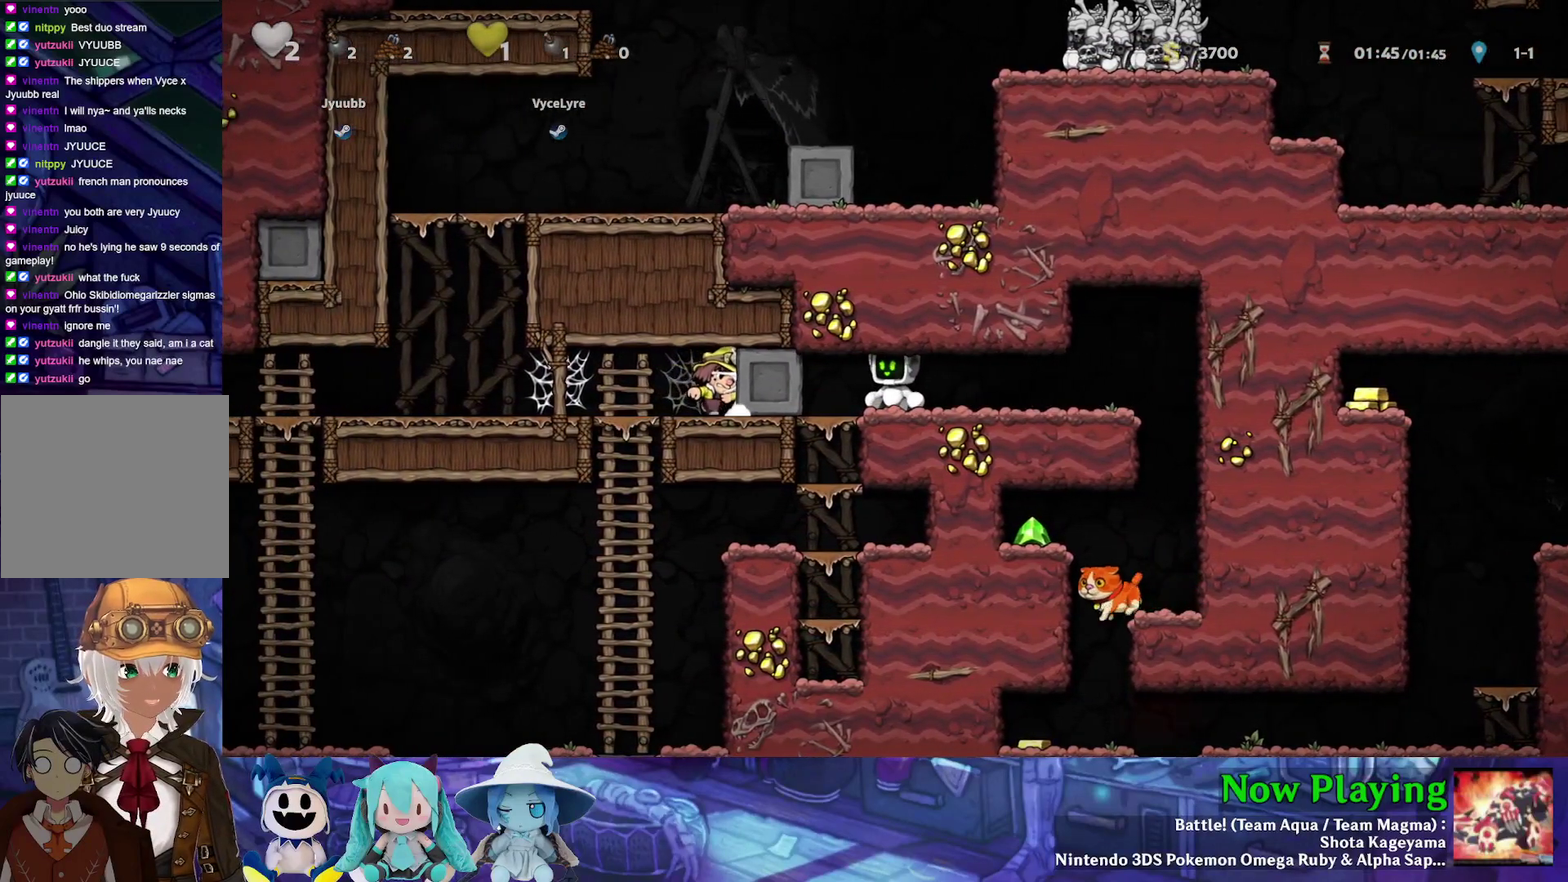
{"dt_ms": 500, "buttons": ["DPAD_RIGHT"], "left_stick": "center", "right_stick": "center", "events": [[250, "DPAD_LEFT", "down"], [367, "DPAD_LEFT", "up"], [467, "DPAD_RIGHT", "down"]]}
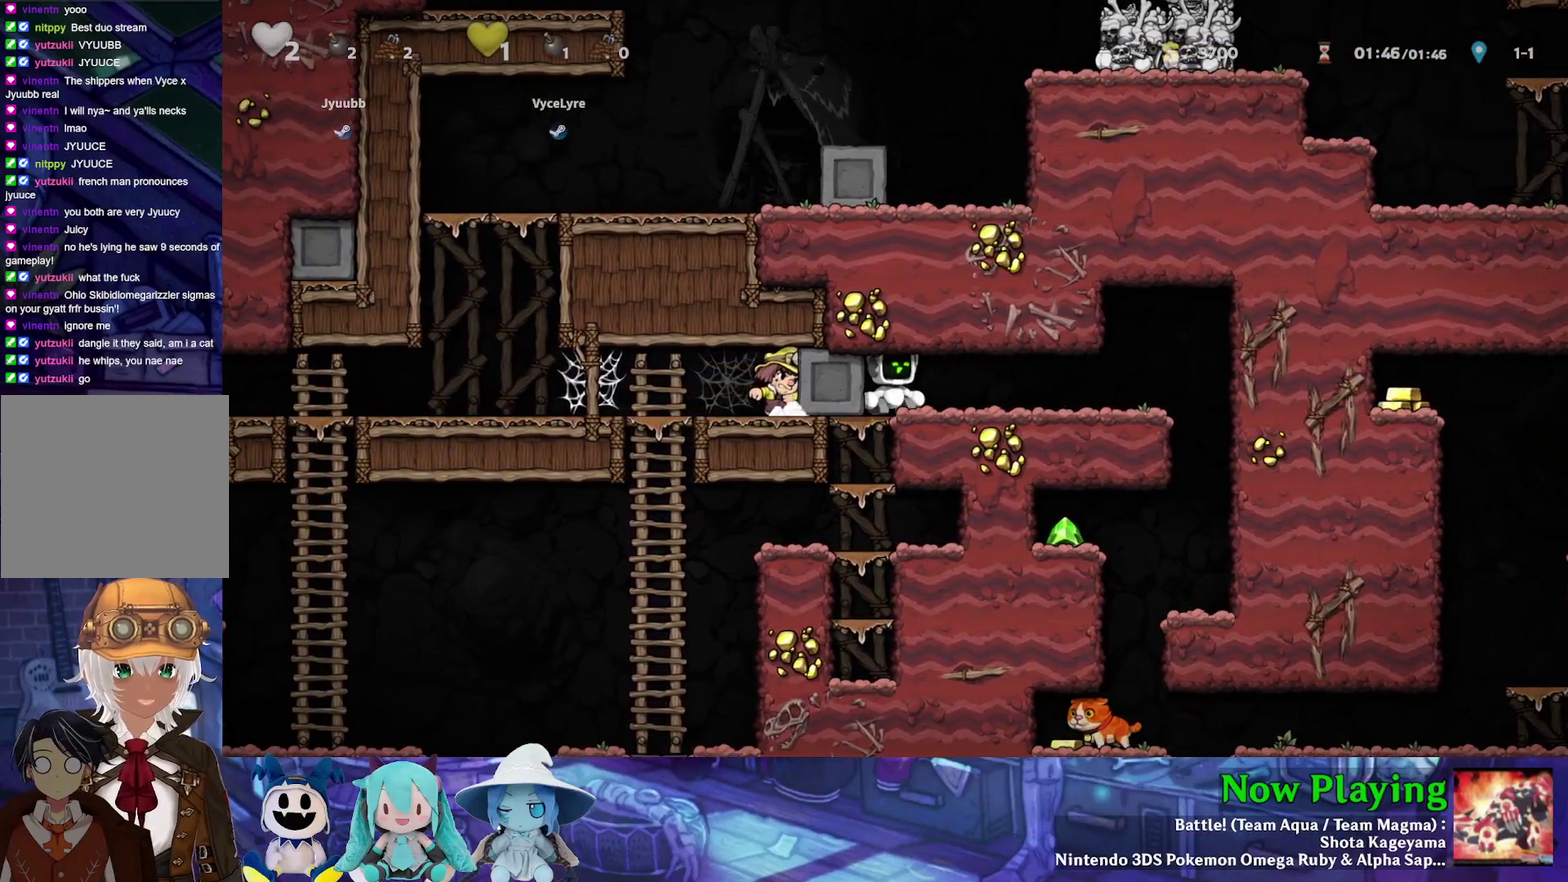
{"dt_ms": 500, "buttons": ["DPAD_RIGHT"], "left_stick": "center", "right_stick": "center", "events": []}
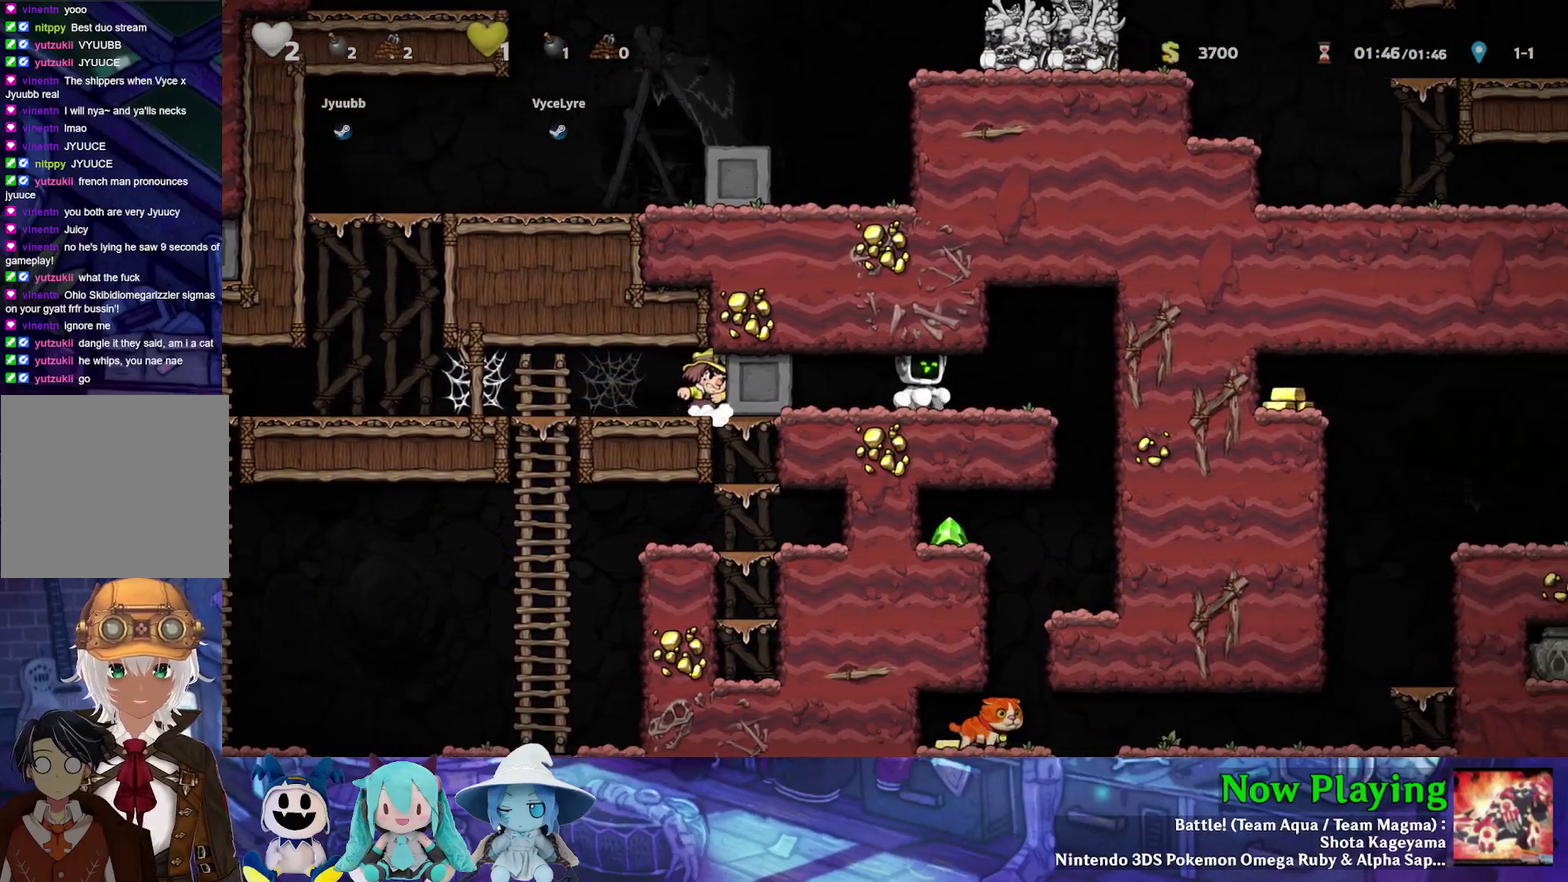
{"dt_ms": 500, "buttons": [], "left_stick": "center", "right_stick": "center", "events": [[300, "DPAD_RIGHT", "up"]]}
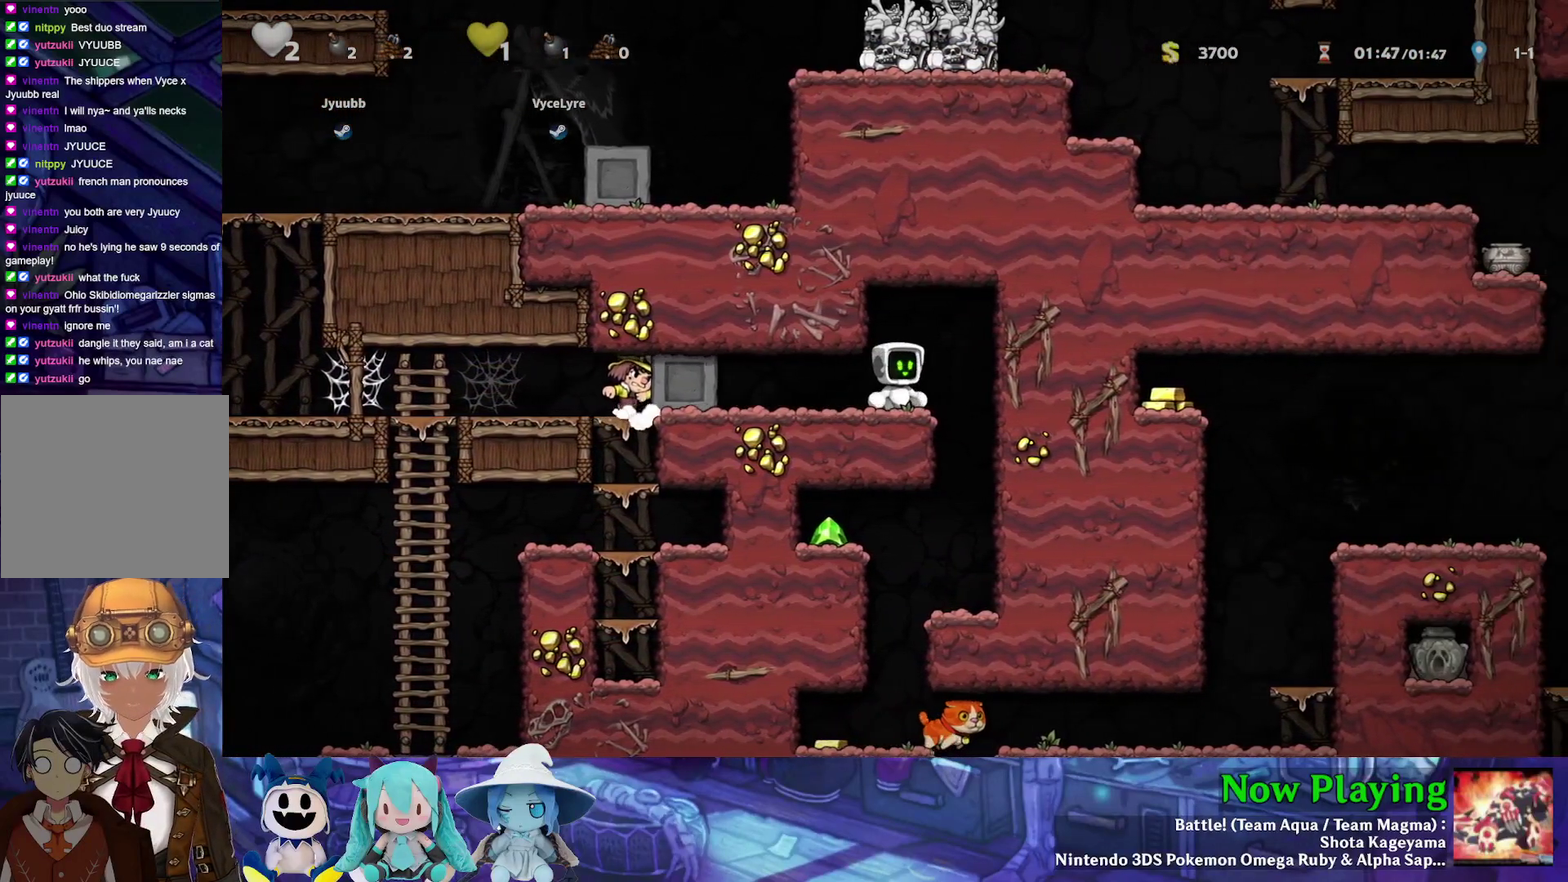
{"dt_ms": 500, "buttons": [], "left_stick": "center", "right_stick": "center", "events": []}
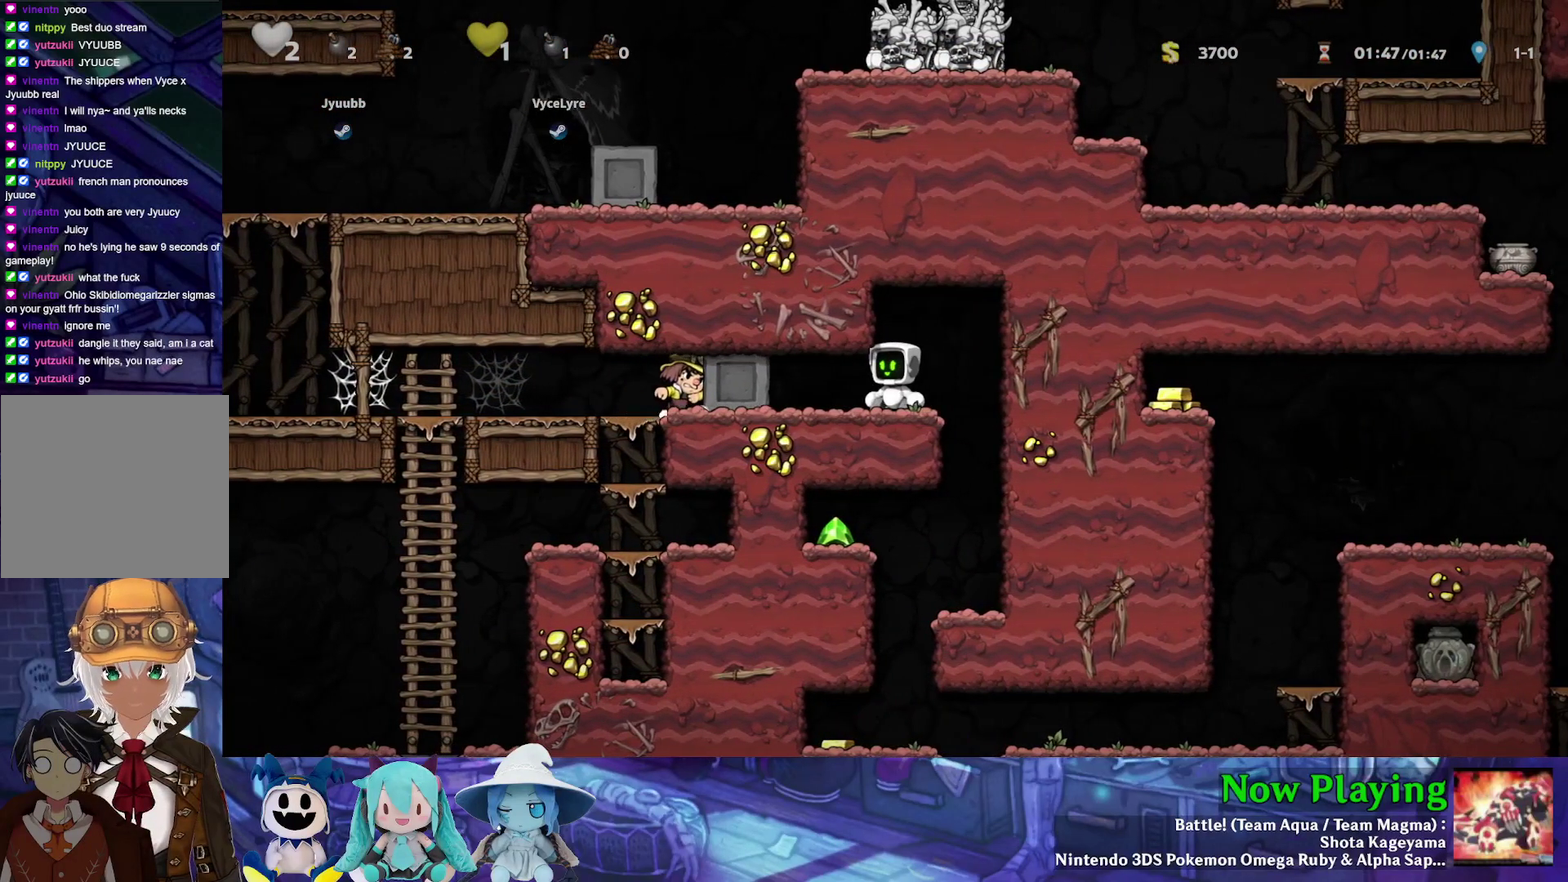
{"dt_ms": 700, "buttons": [], "left_stick": "center", "right_stick": "center", "events": []}
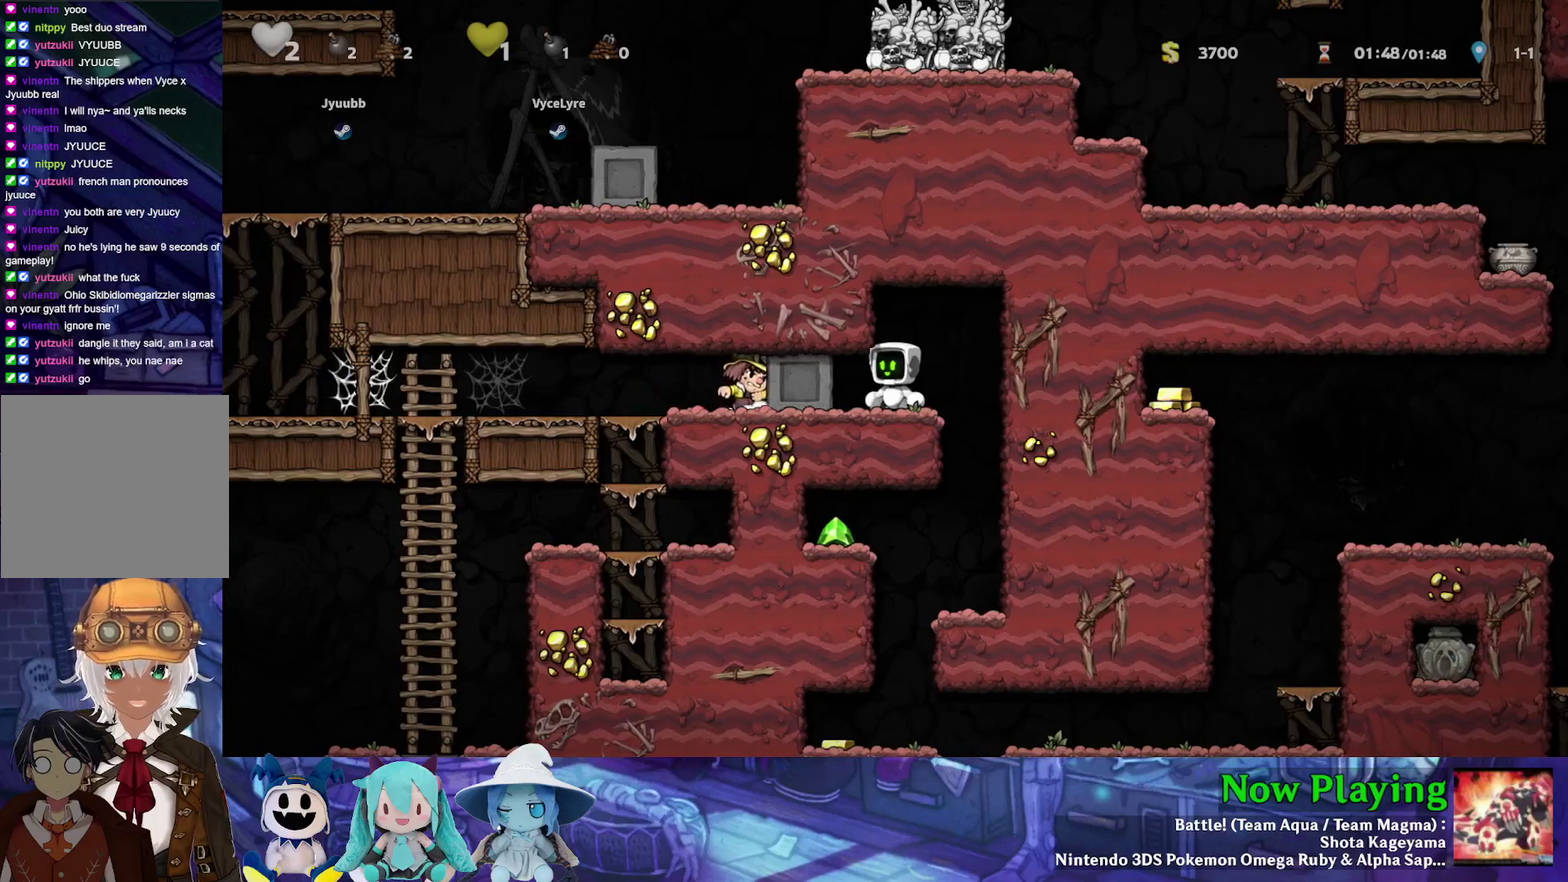
{"dt_ms": 300, "buttons": [], "left_stick": "center", "right_stick": "center", "events": []}
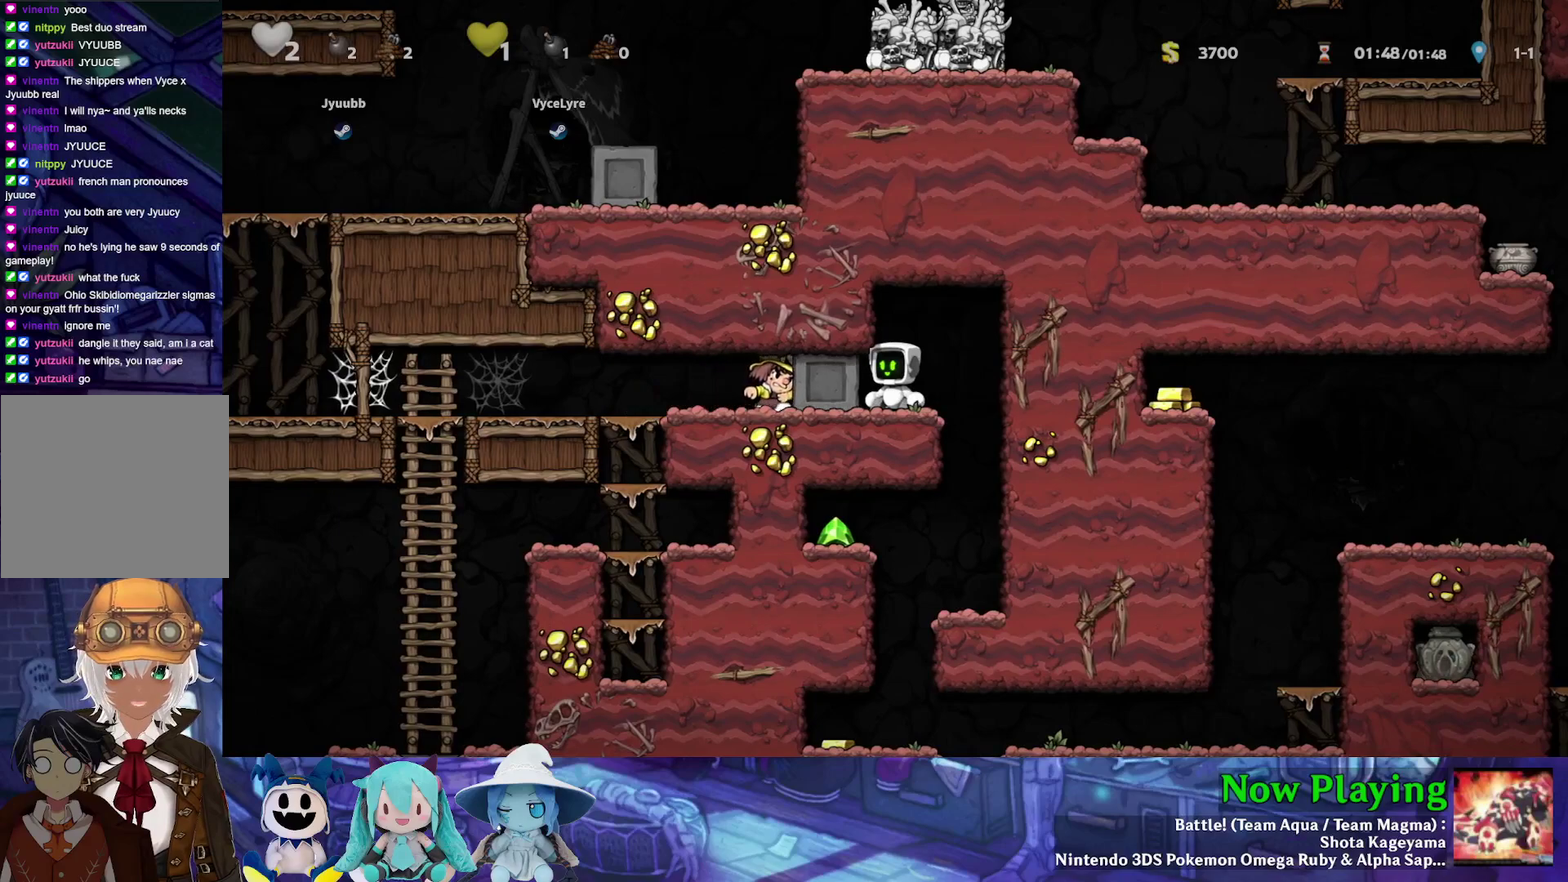
{"dt_ms": 500, "buttons": [], "left_stick": "center", "right_stick": "center", "events": []}
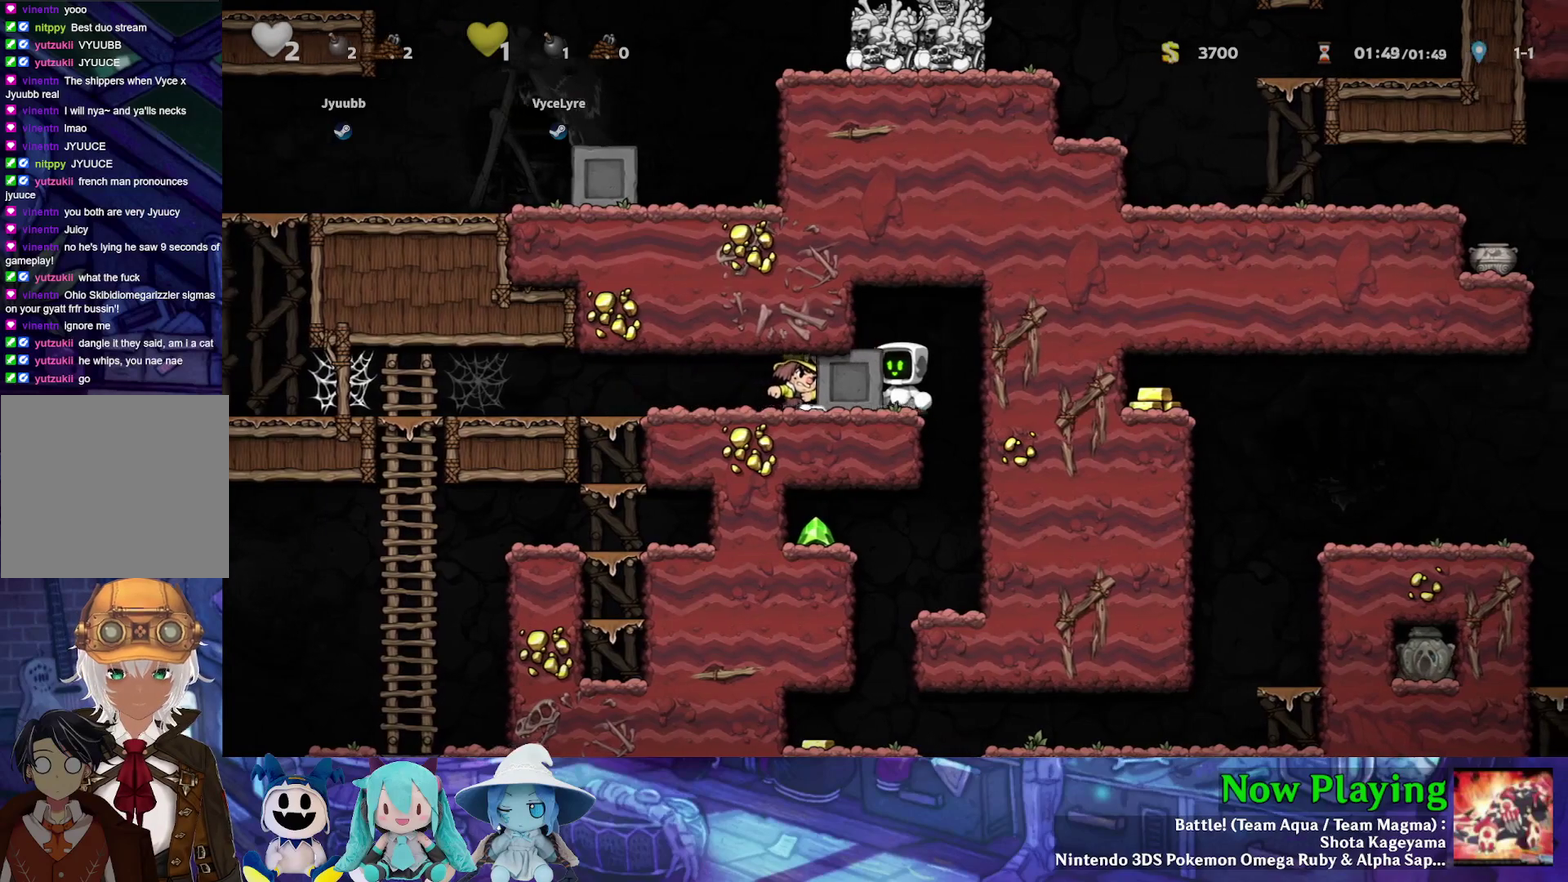
{"dt_ms": 500, "buttons": ["B", "DPAD_LEFT"], "left_stick": "center", "right_stick": "center", "events": [[367, "B", "down"], [483, "DPAD_LEFT", "down"]]}
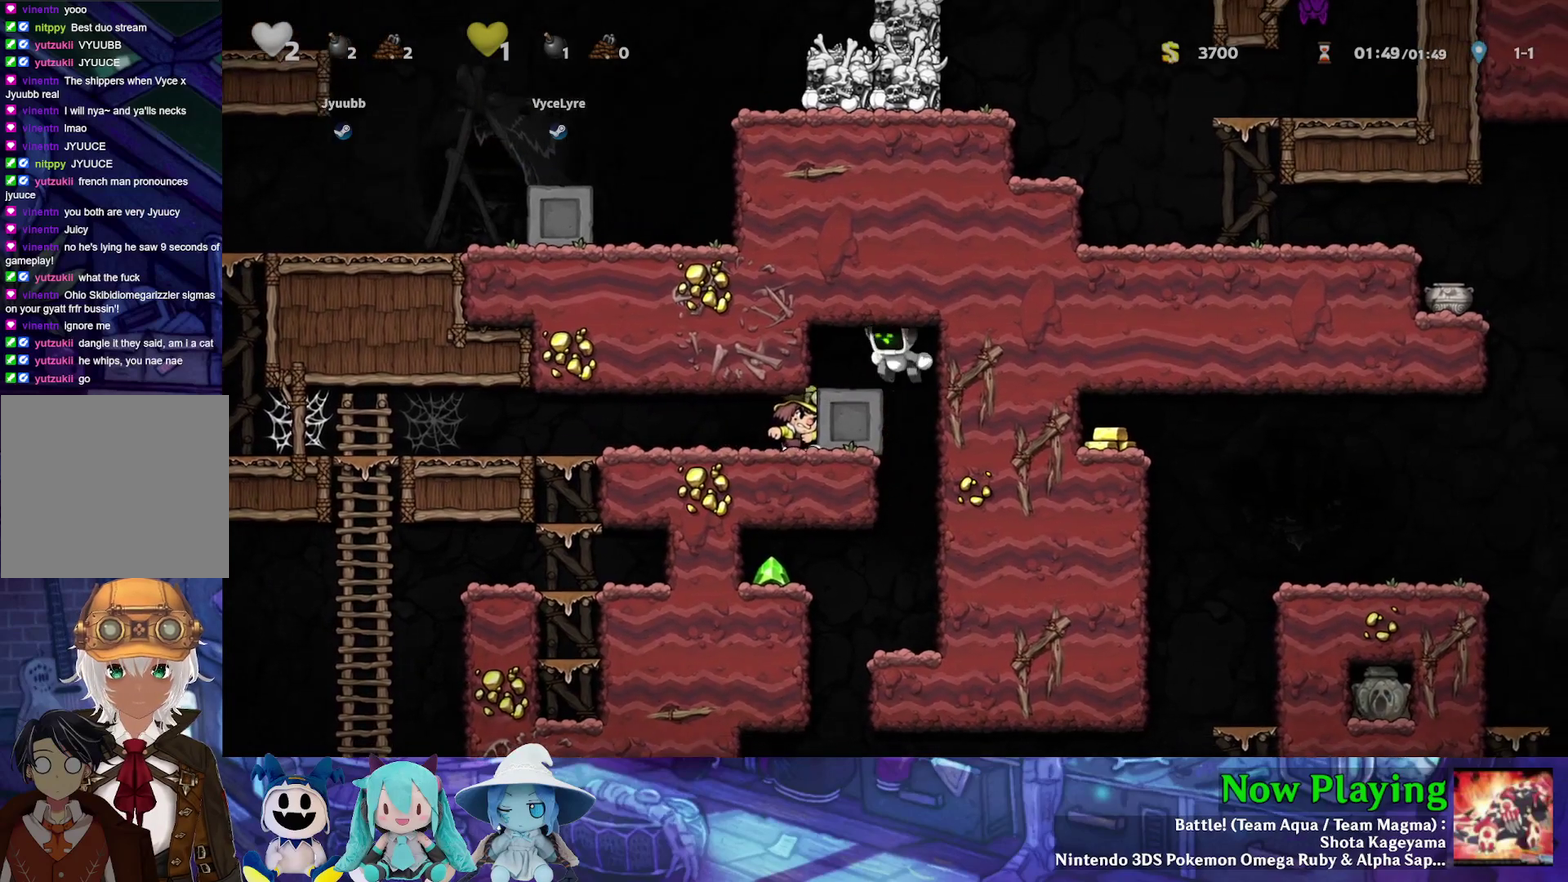
{"dt_ms": 500, "buttons": [], "left_stick": "center", "right_stick": "center", "events": [[50, "B", "up"], [50, "DPAD_LEFT", "up"]]}
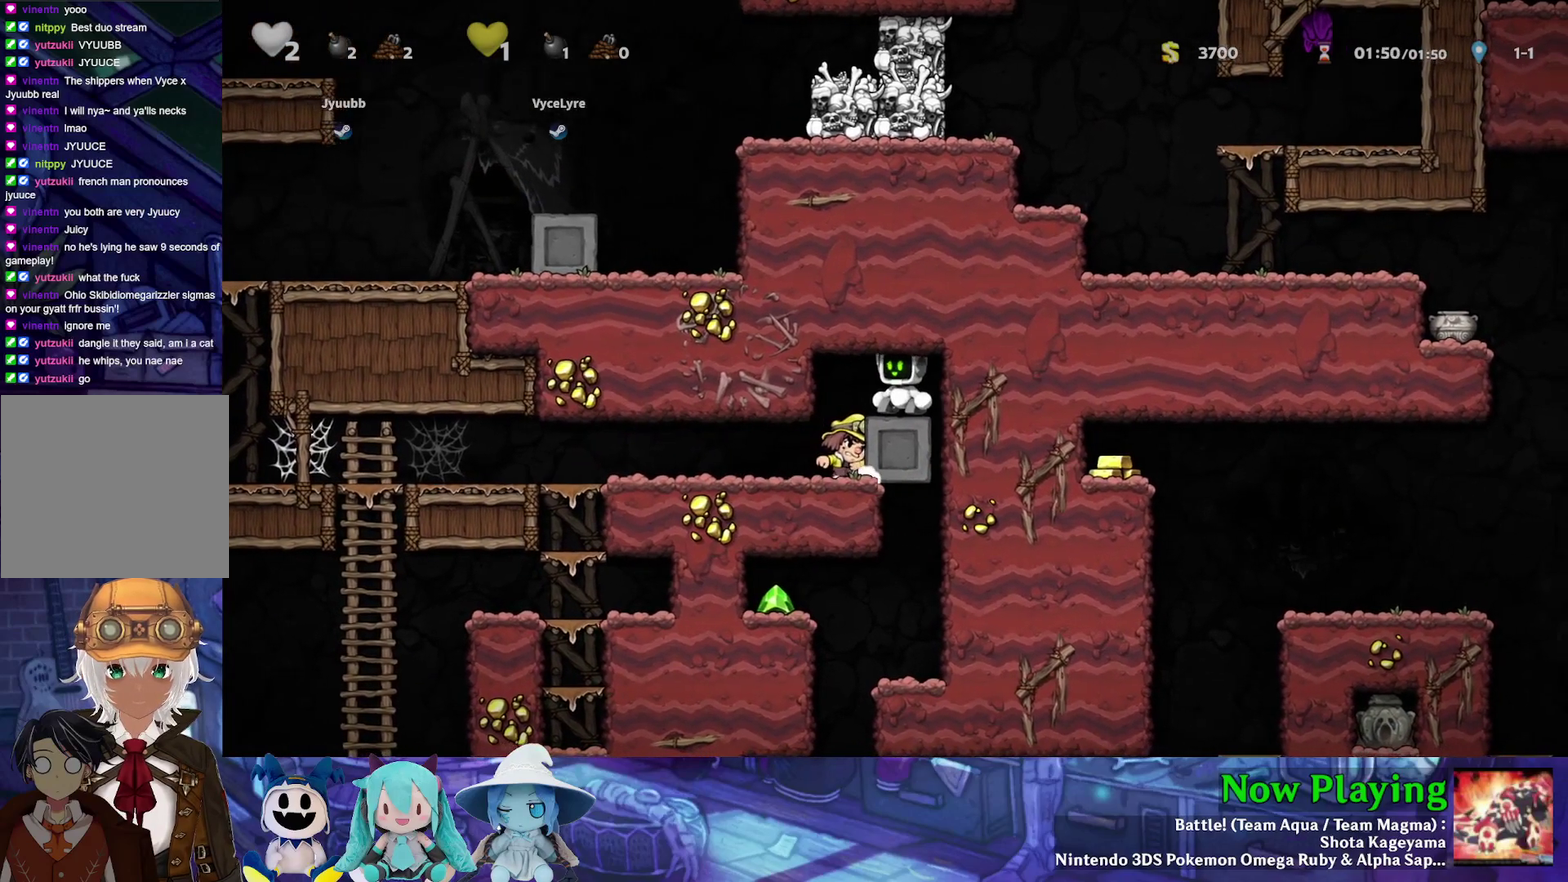
{"dt_ms": 500, "buttons": [], "left_stick": "center", "right_stick": "center", "events": []}
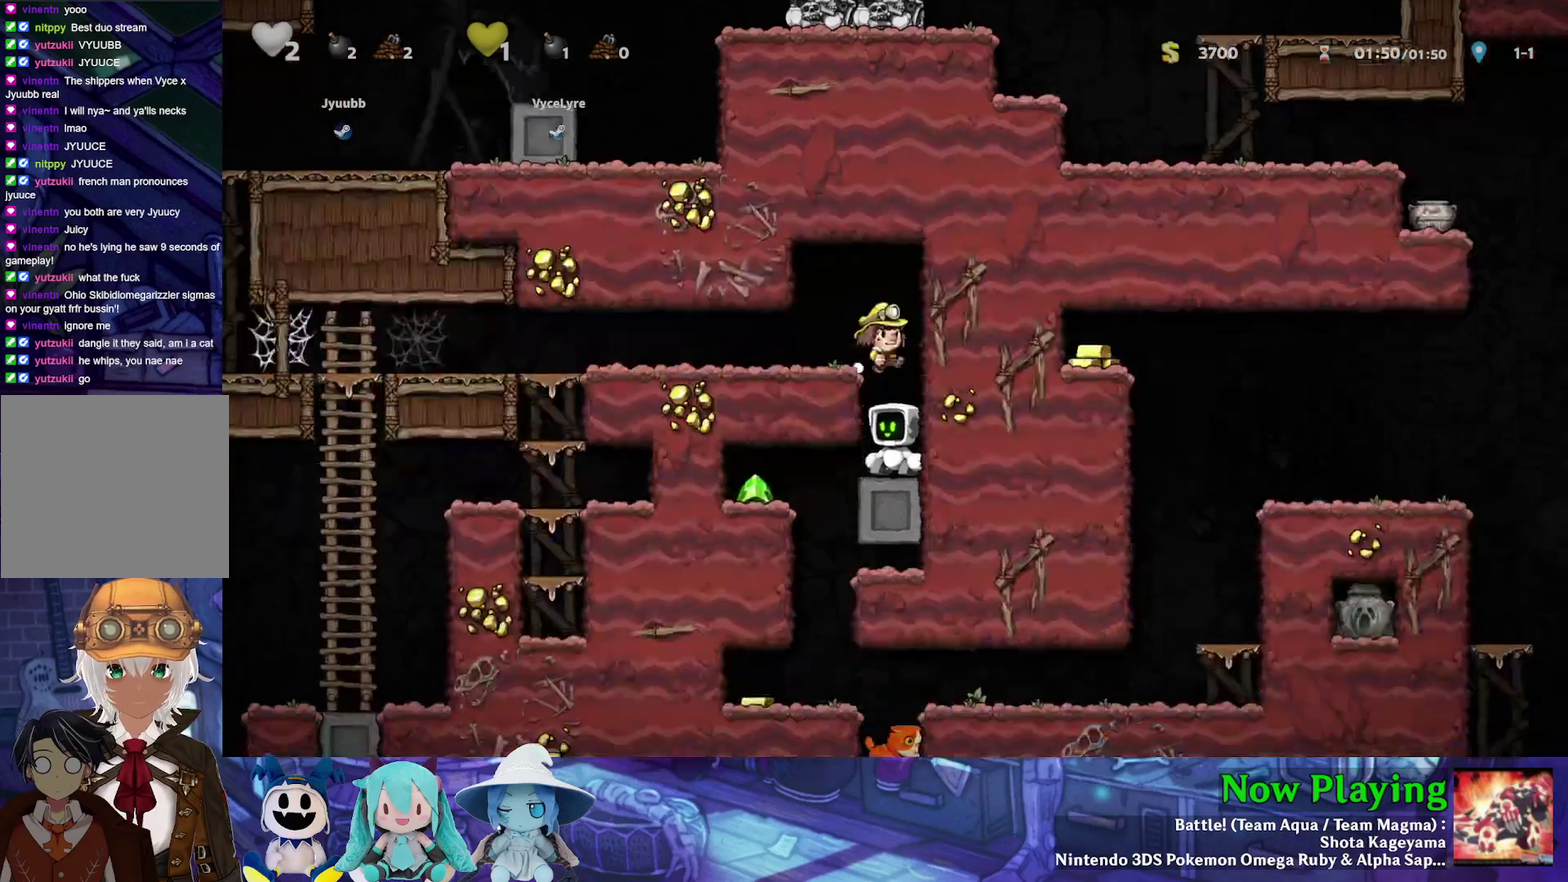
{"dt_ms": 500, "buttons": [], "left_stick": "center", "right_stick": "center", "events": []}
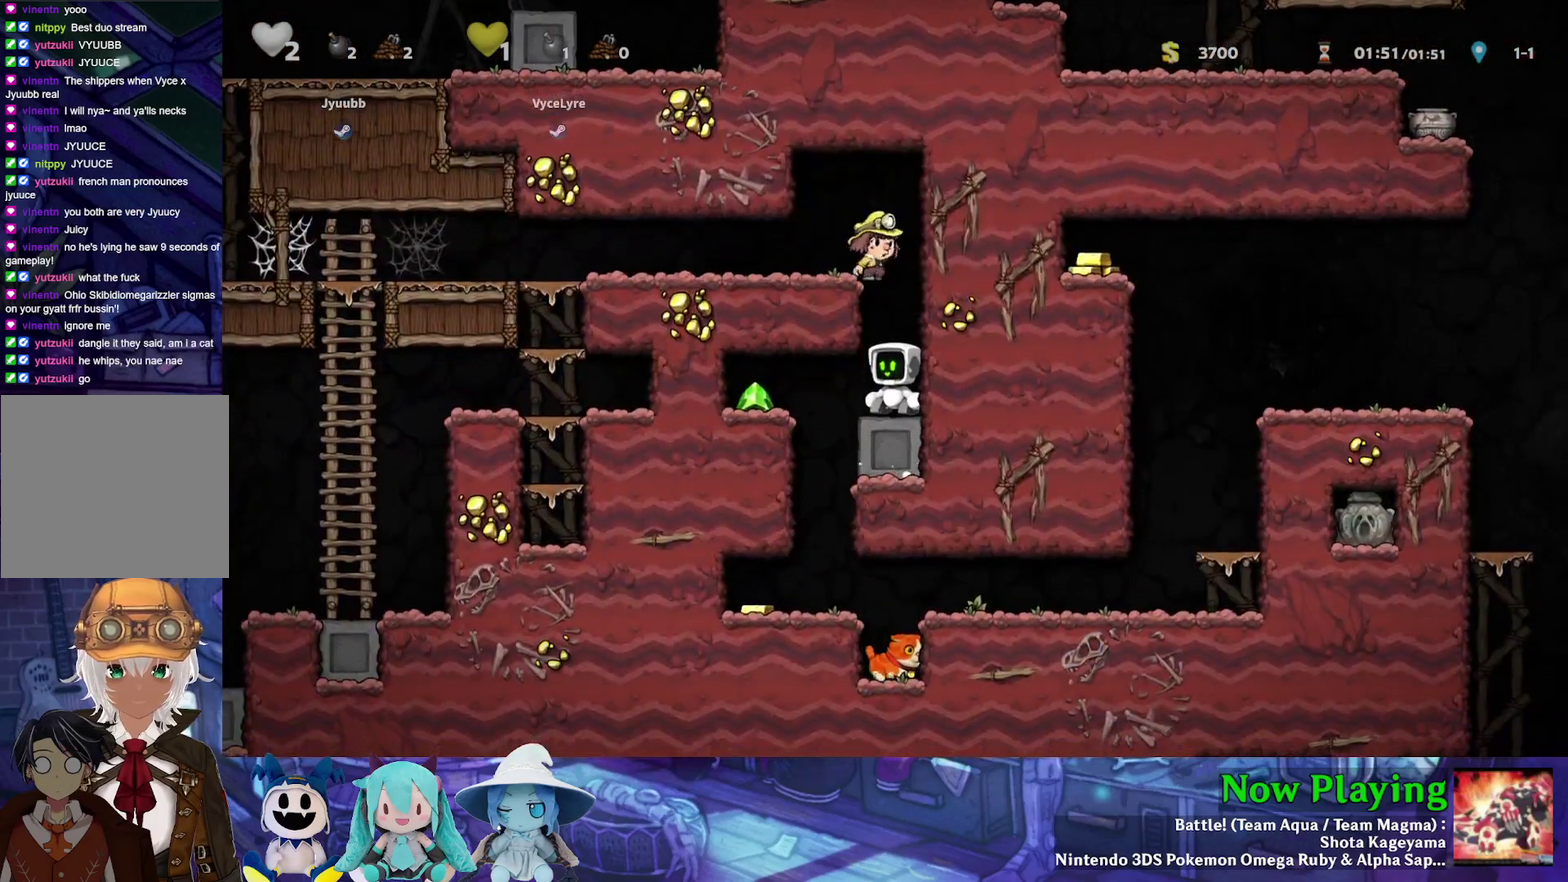
{"dt_ms": 600, "buttons": ["B", "Y", "DPAD_LEFT"], "left_stick": "center", "right_stick": "center", "events": [[283, "DPAD_LEFT", "down"], [333, "Y", "down"], [600, "B", "down"]]}
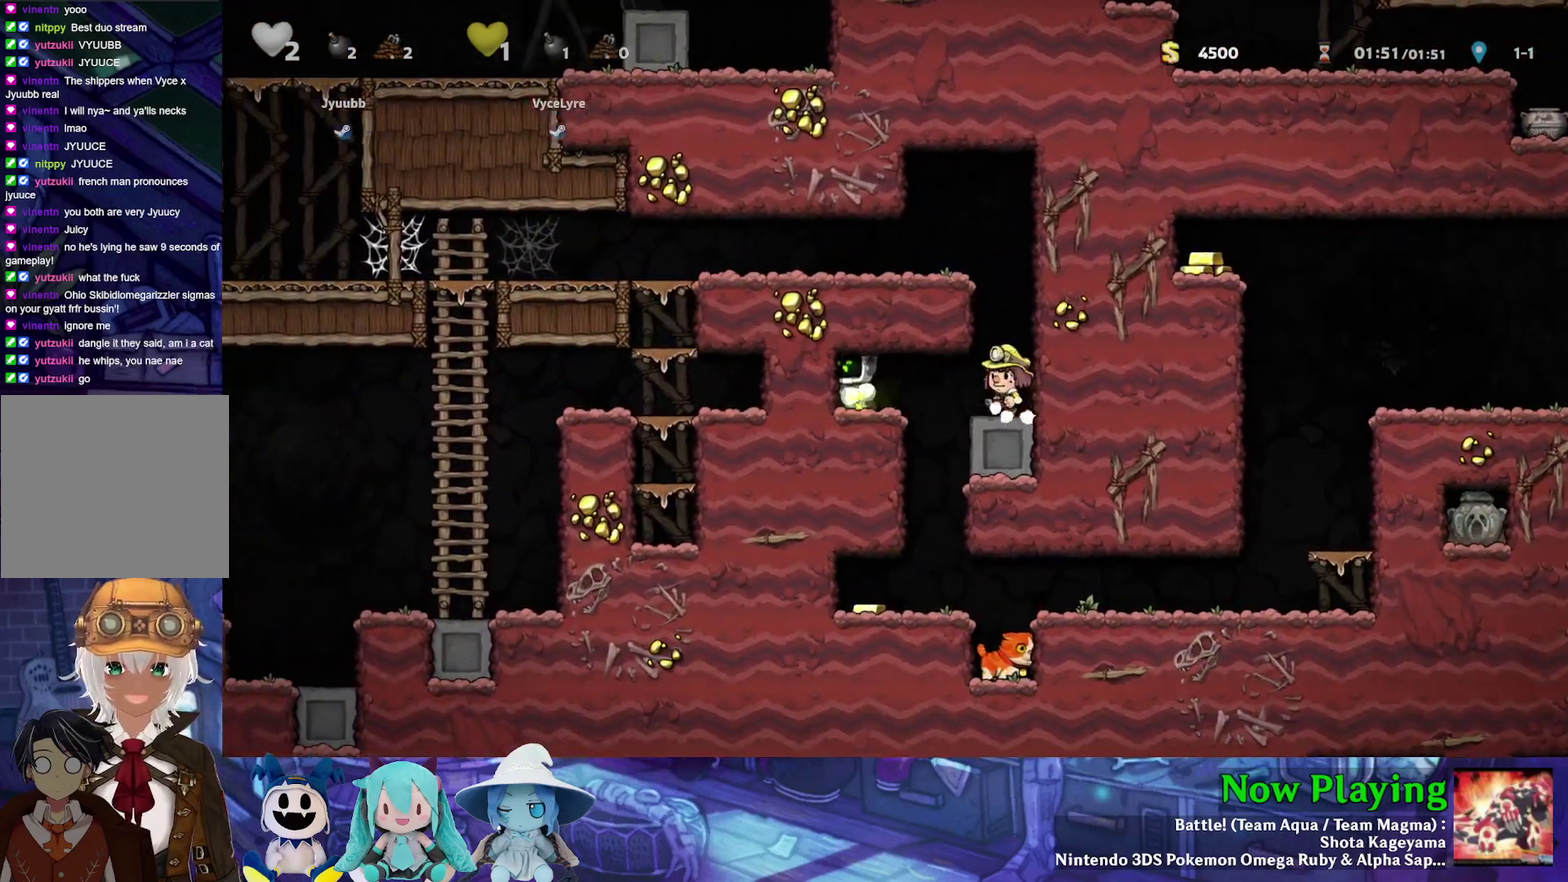
{"dt_ms": 300, "buttons": ["DPAD_RIGHT"], "left_stick": "center", "right_stick": "center", "events": [[50, "Y", "up"], [100, "B", "up"], [133, "DPAD_LEFT", "up"], [250, "DPAD_RIGHT", "down"]]}
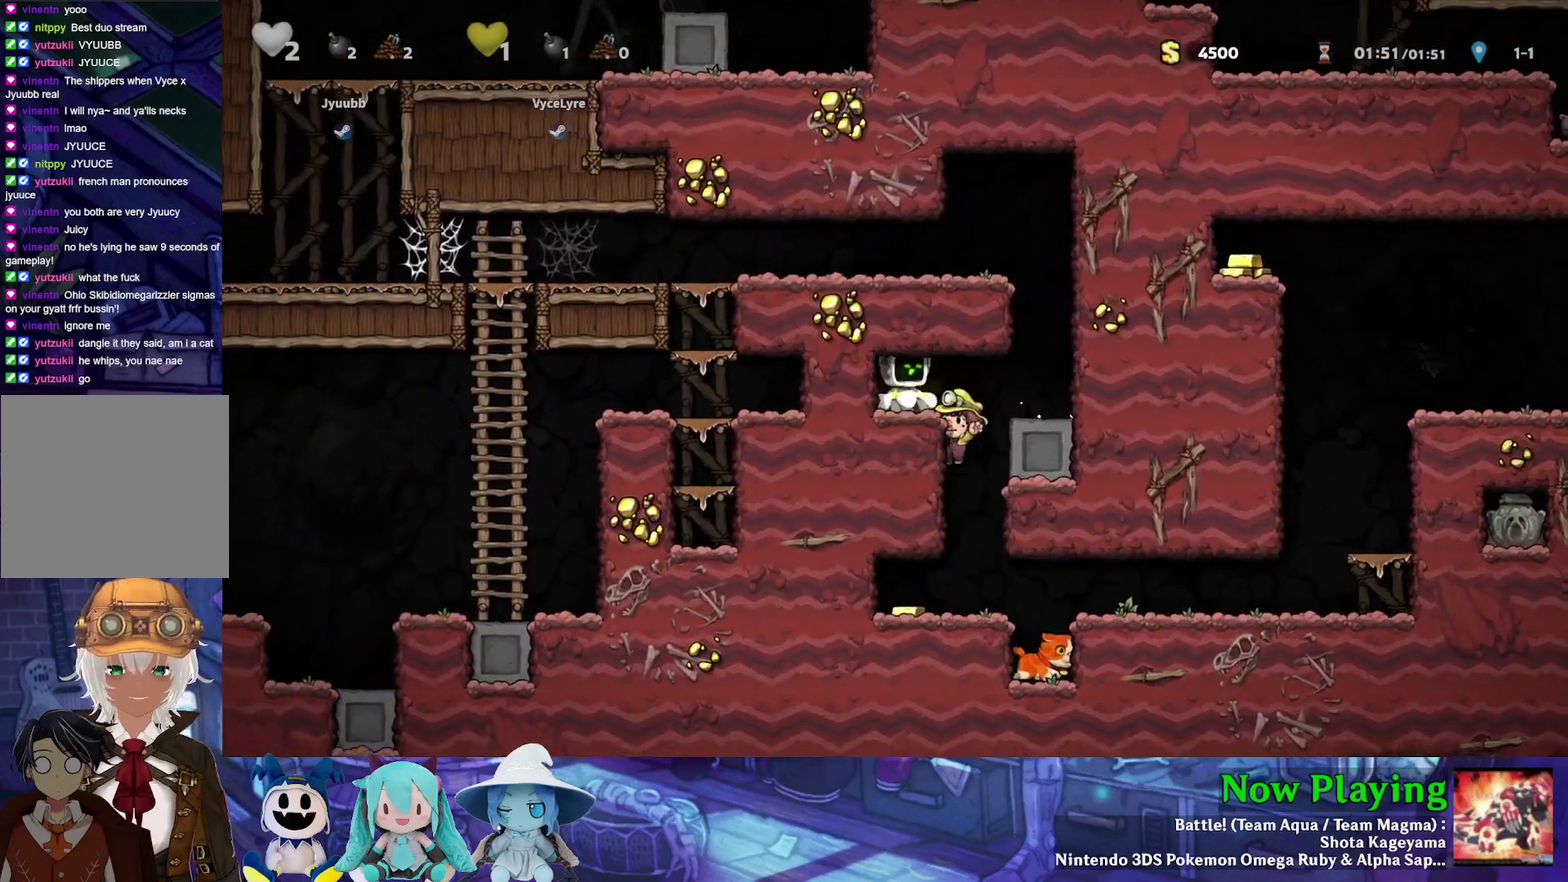
{"dt_ms": 500, "buttons": [], "left_stick": "center", "right_stick": "center", "events": [[83, "DPAD_RIGHT", "up"], [150, "DPAD_RIGHT", "down"], [450, "DPAD_RIGHT", "up"]]}
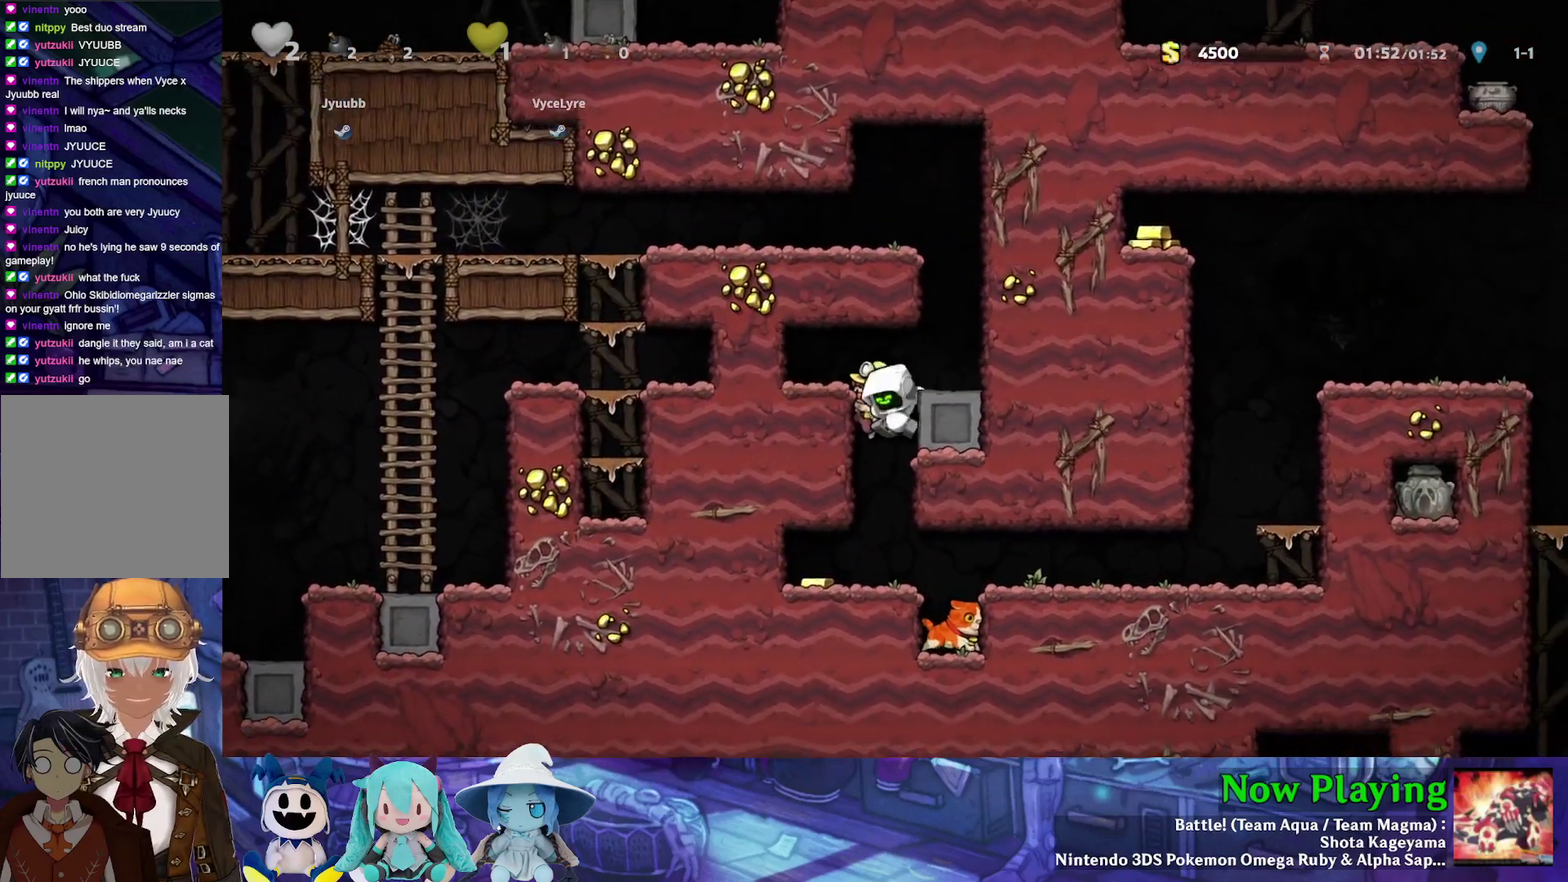
{"dt_ms": 500, "buttons": ["DPAD_RIGHT"], "left_stick": "center", "right_stick": "center", "events": [[50, "DPAD_DOWN", "down"], [83, "B", "down"], [217, "DPAD_DOWN", "up"], [233, "B", "up"], [467, "DPAD_RIGHT", "down"]]}
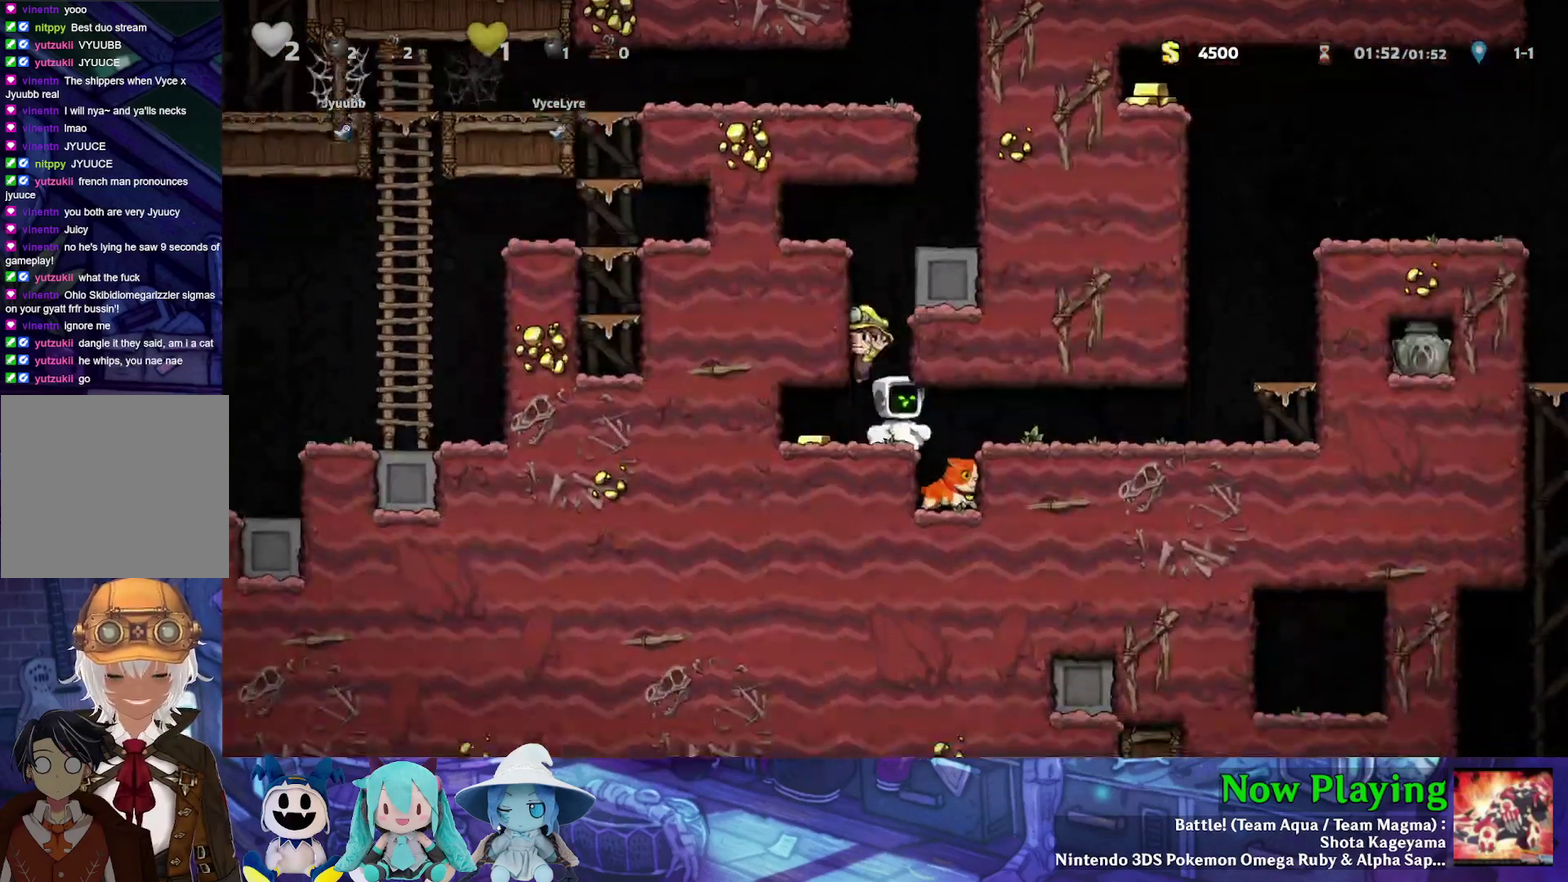
{"dt_ms": 700, "buttons": ["B", "Y", "DPAD_RIGHT"], "left_stick": "center", "right_stick": "center", "events": [[133, "DPAD_RIGHT", "up"], [450, "DPAD_DOWN", "down"], [550, "A", "down"], [617, "DPAD_RIGHT", "down"], [633, "B", "down"], [650, "A", "up"], [650, "DPAD_DOWN", "up"], [683, "Y", "down"]]}
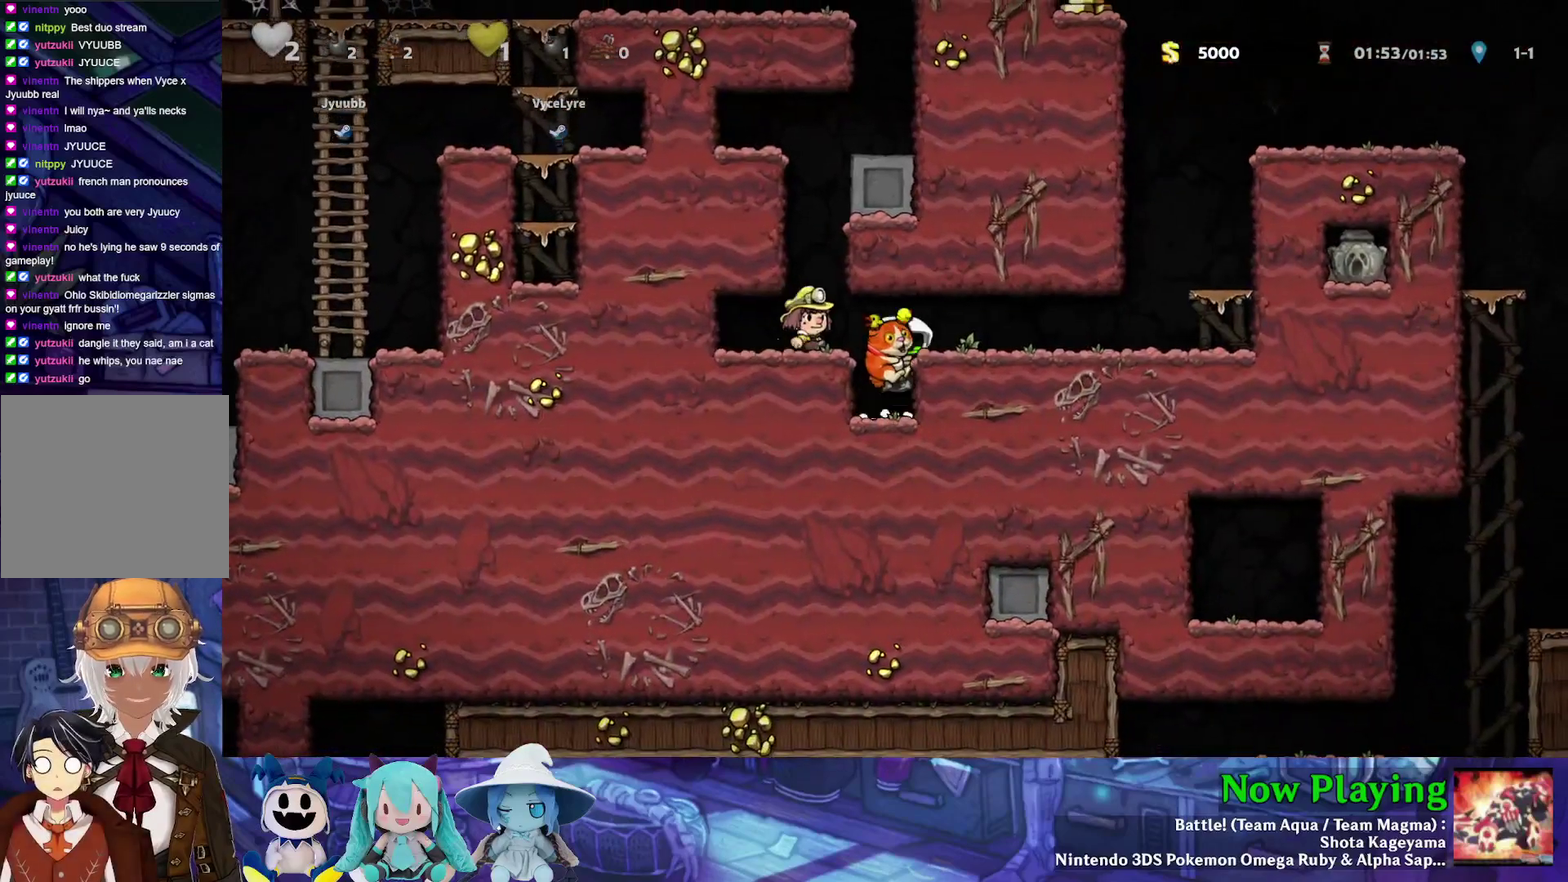
{"dt_ms": 400, "buttons": ["DPAD_LEFT"], "left_stick": "center", "right_stick": "center", "events": [[67, "B", "up"], [250, "Y", "up"], [350, "DPAD_RIGHT", "up"], [383, "DPAD_LEFT", "down"]]}
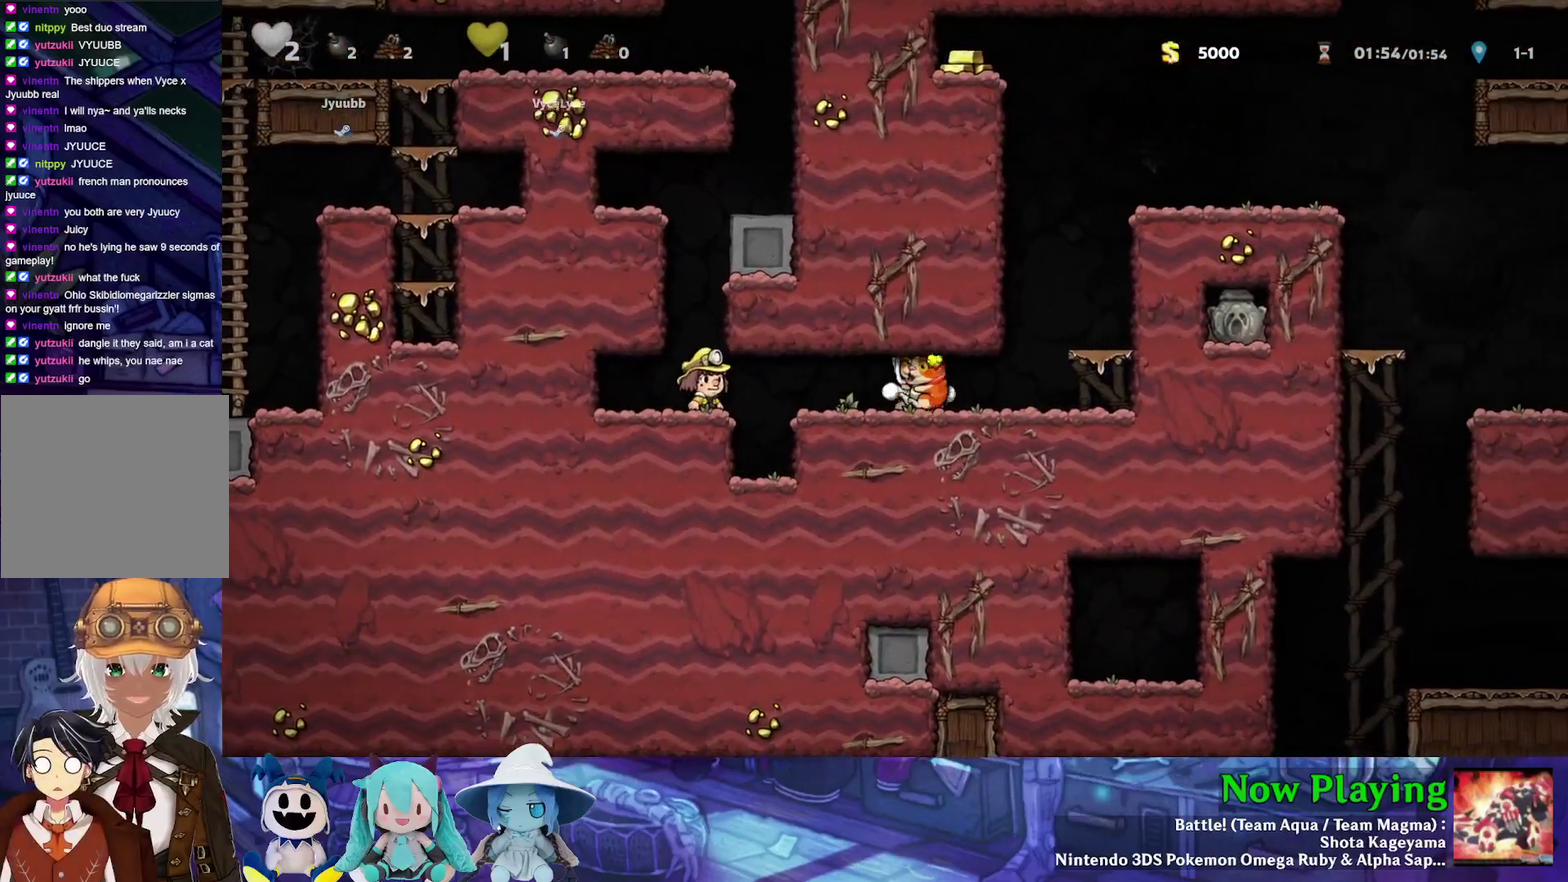
{"dt_ms": 400, "buttons": [], "left_stick": "center", "right_stick": "center", "events": [[100, "DPAD_LEFT", "up"], [233, "DPAD_DOWN", "down"], [317, "A", "down"], [383, "A", "up"], [383, "DPAD_DOWN", "up"]]}
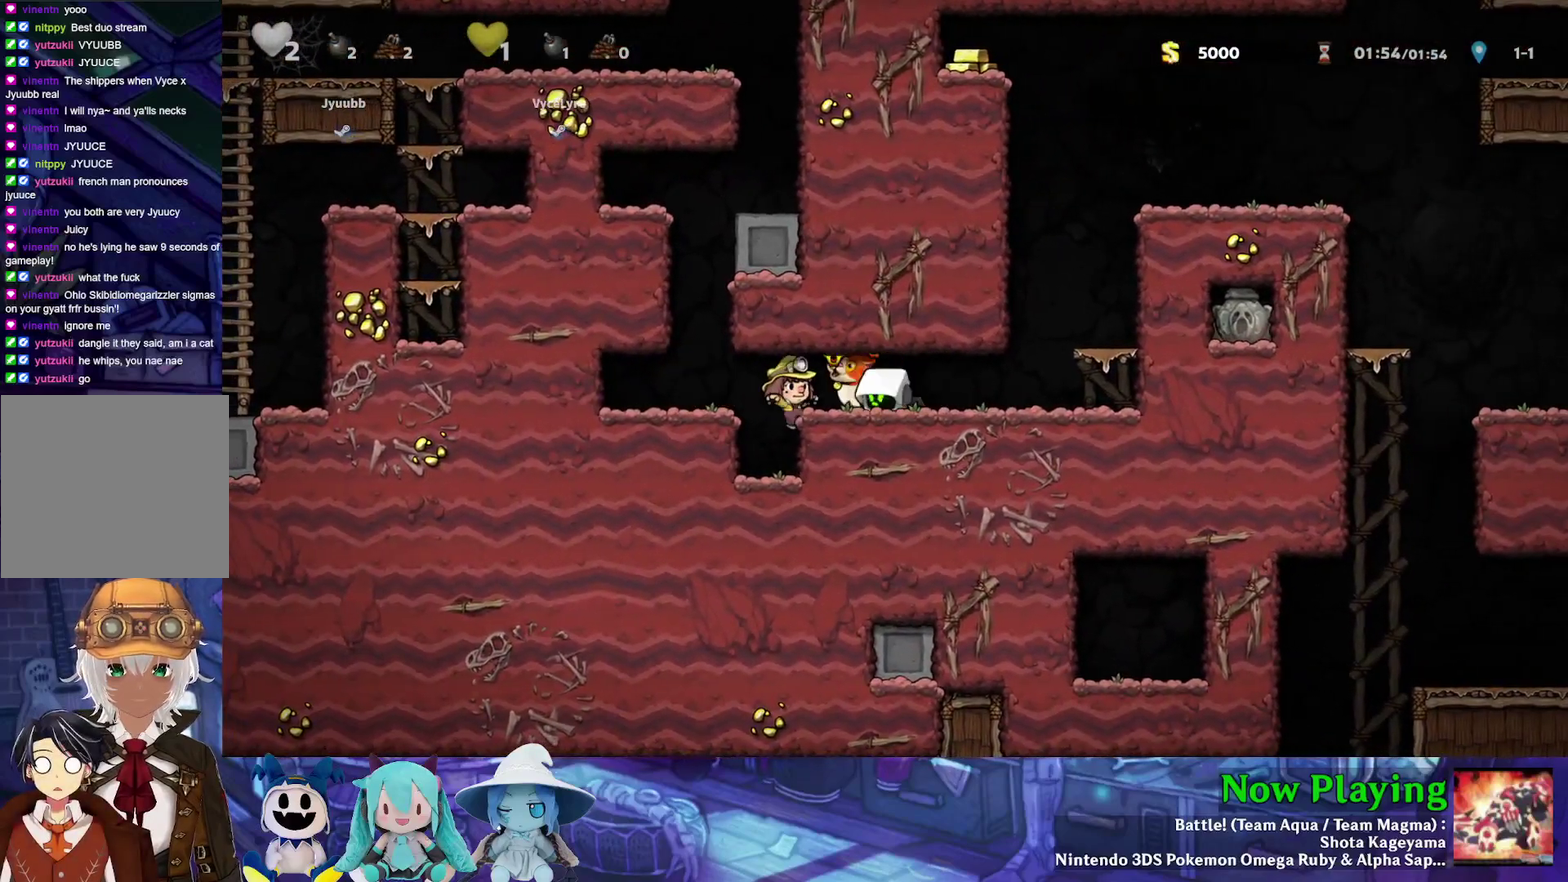
{"dt_ms": 600, "buttons": [], "left_stick": "center", "right_stick": "center", "events": []}
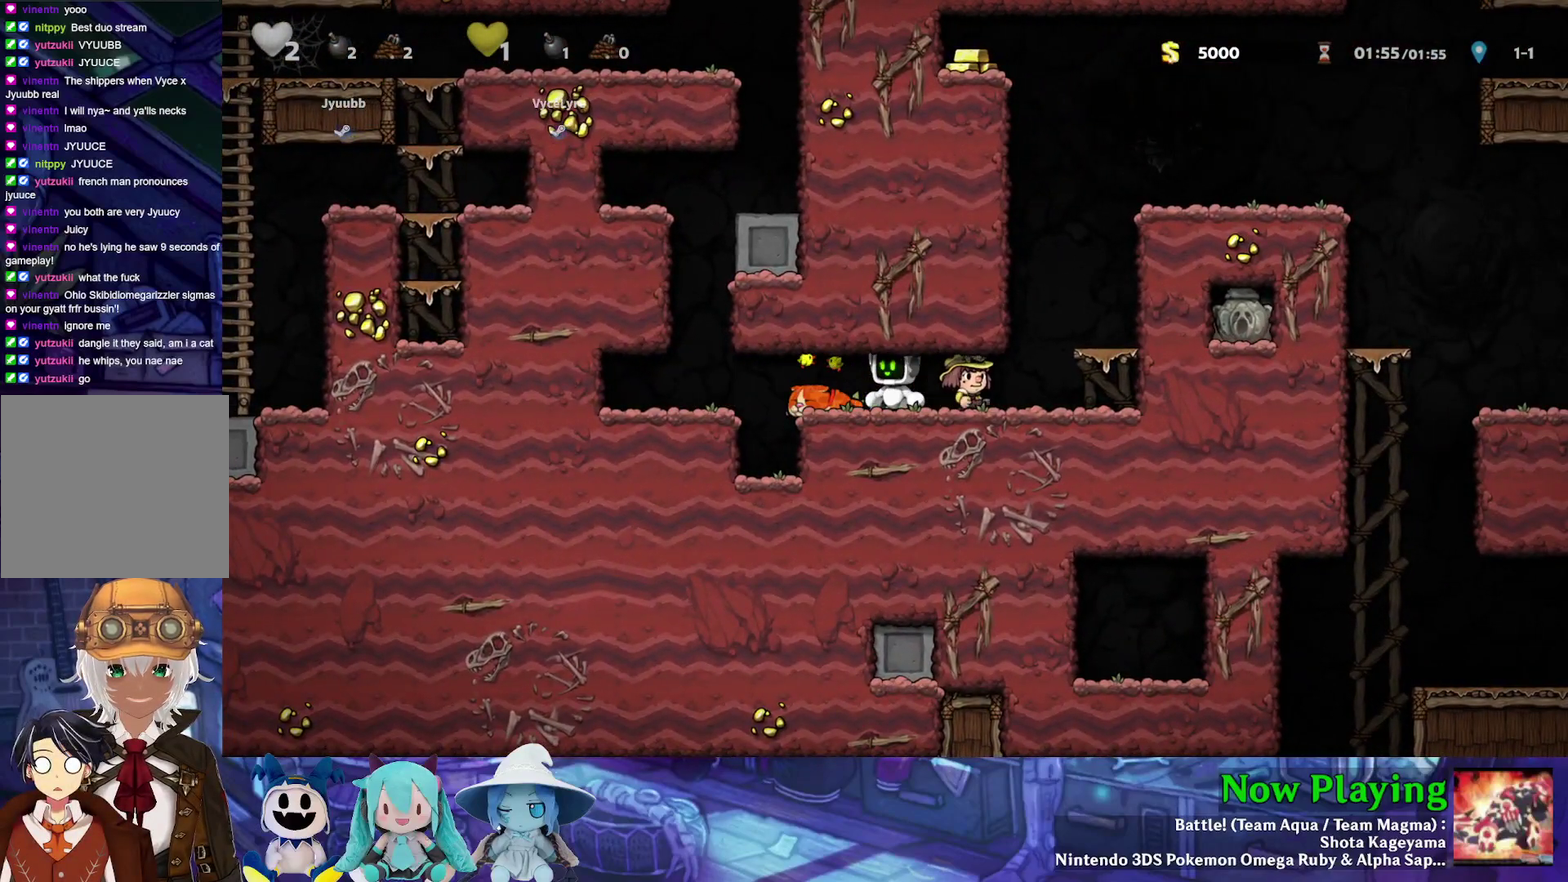
{"dt_ms": 500, "buttons": [], "left_stick": "center", "right_stick": "center", "events": [[167, "DPAD_RIGHT", "down"], [350, "DPAD_RIGHT", "up"]]}
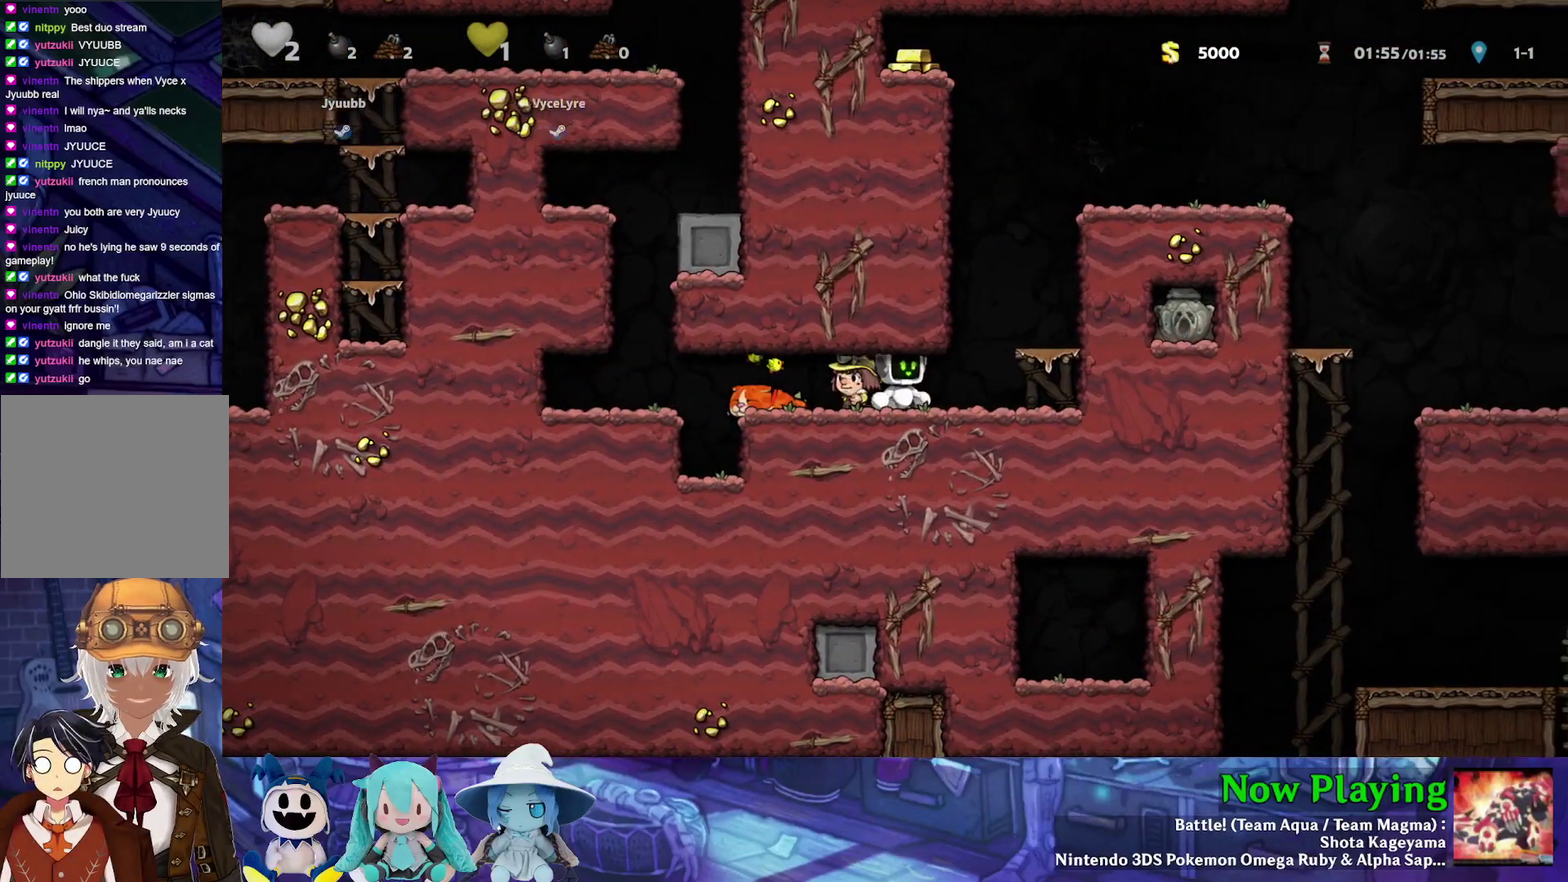
{"dt_ms": 300, "buttons": ["DPAD_LEFT"], "left_stick": "center", "right_stick": "center"}
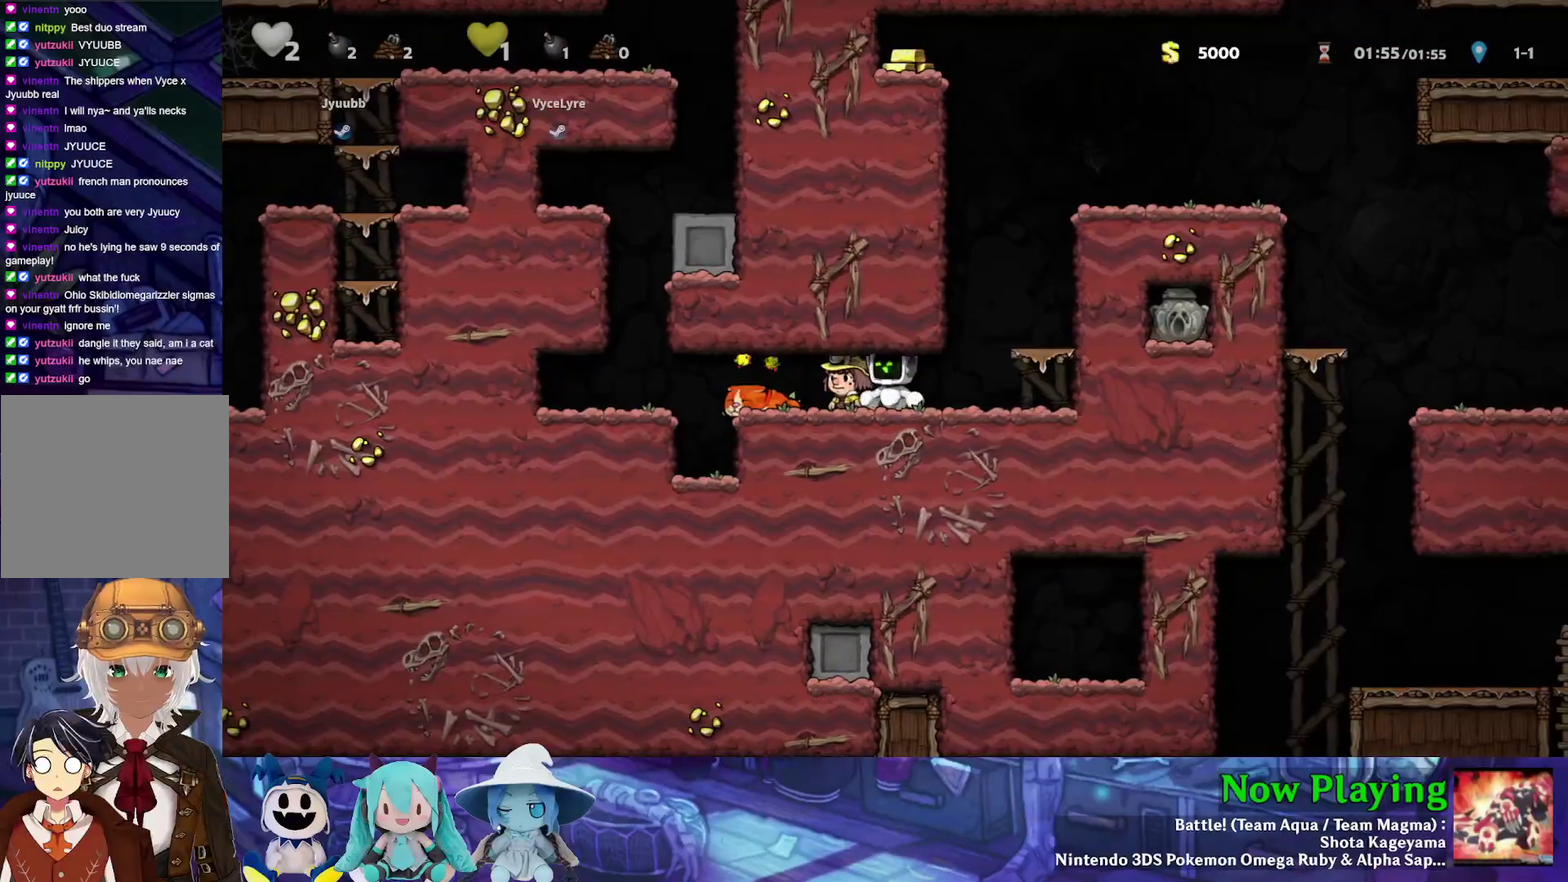
{"dt_ms": 700, "buttons": [], "left_stick": "center", "right_stick": "center"}
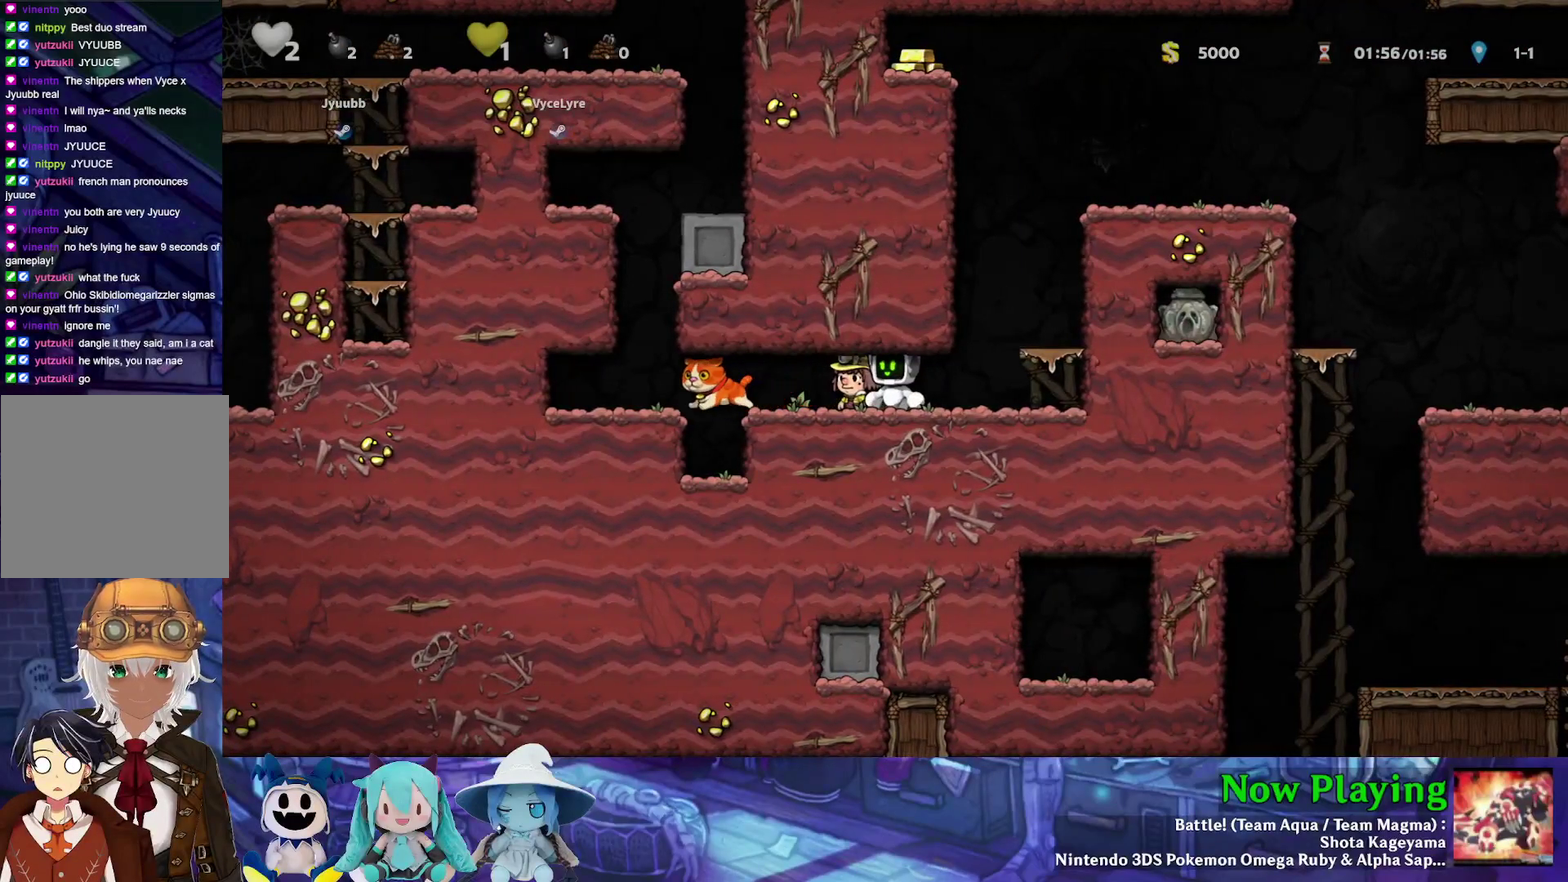
{"dt_ms": 300, "buttons": ["DPAD_LEFT"], "left_stick": "center", "right_stick": "center", "events": [[50, "DPAD_RIGHT", "down"], [117, "Y", "down"], [200, "DPAD_RIGHT", "up"], [217, "DPAD_LEFT", "down"], [267, "Y", "up"]]}
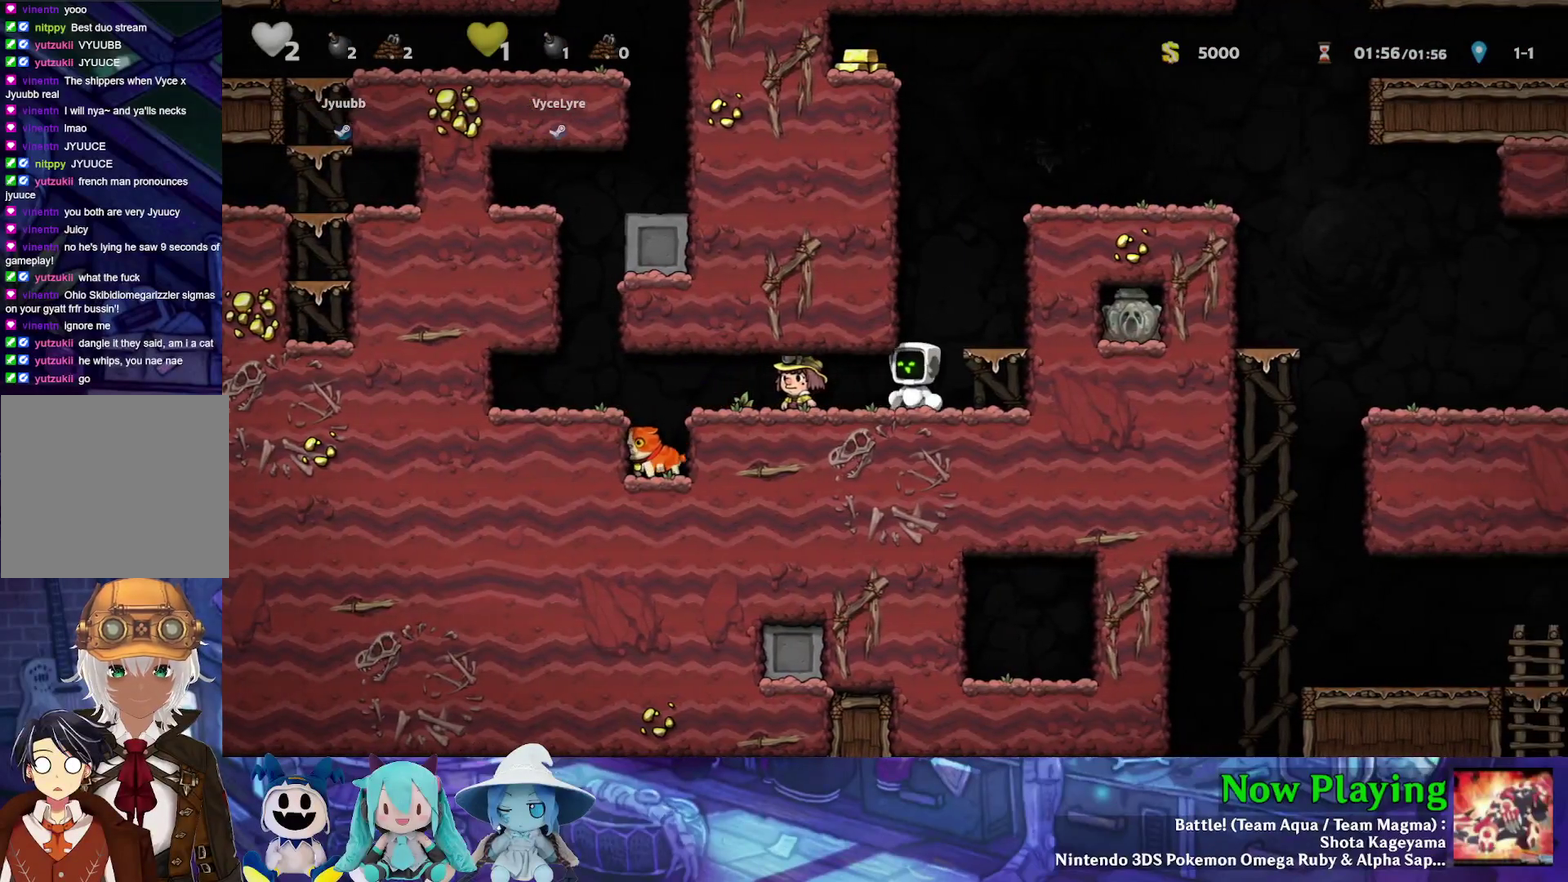
{"dt_ms": 800, "buttons": [], "left_stick": "center", "right_stick": "center", "events": [[17, "DPAD_LEFT", "up"], [650, "DPAD_LEFT", "down"], [750, "DPAD_LEFT", "up"]]}